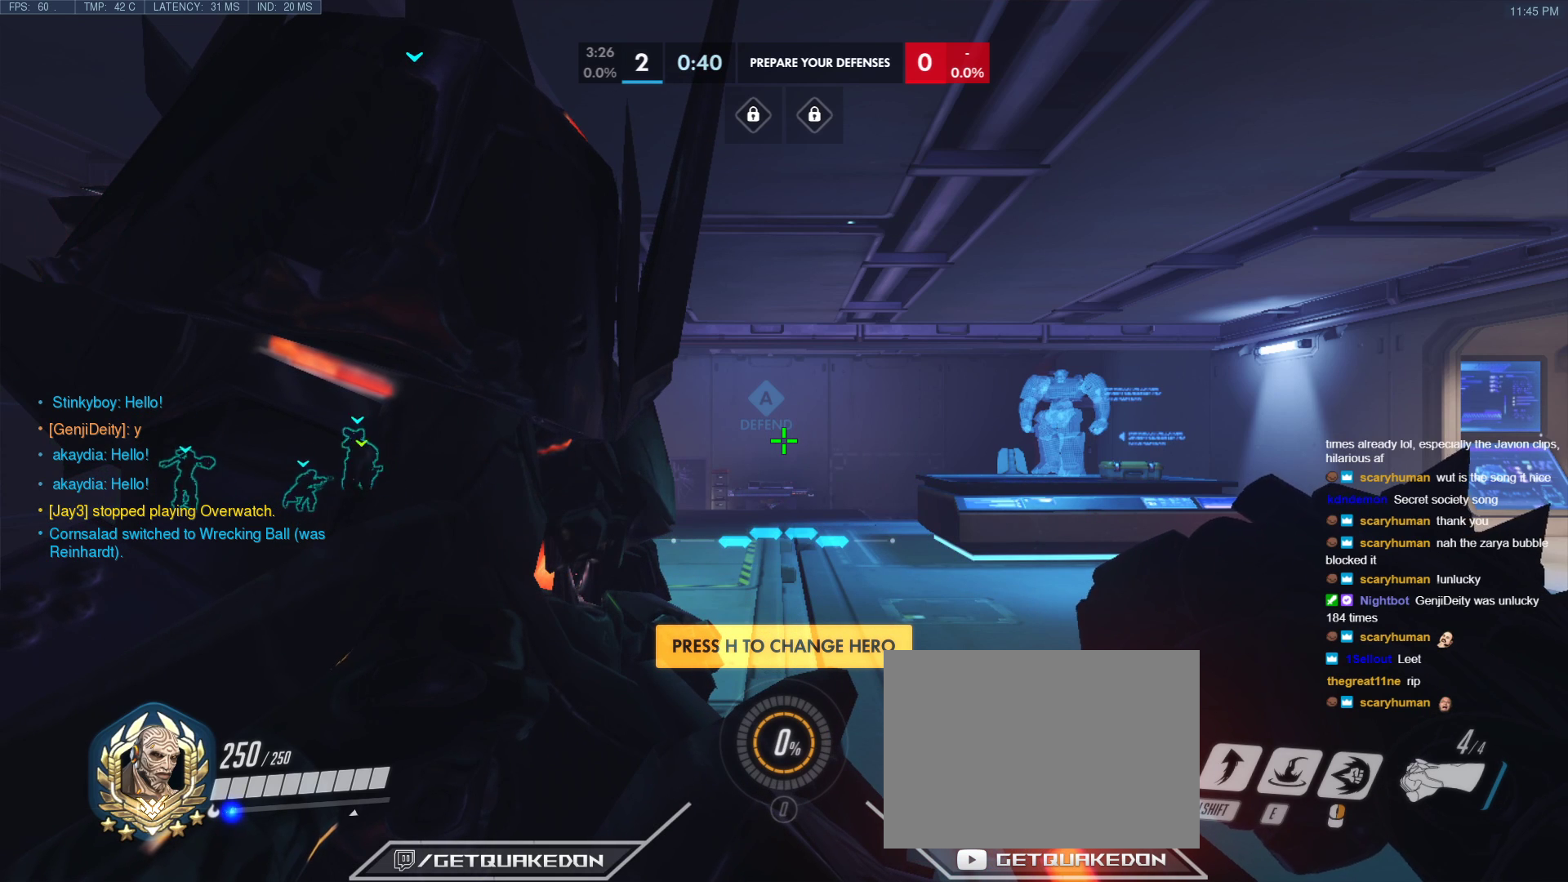
Gameplay with keyboard; each line is a JSON object with the keys held at the frame after it. "events" lists presses ("down") and releases ("up") of "1", "2", "3", "4", "5", "a", "alt", "b", "c", "caps_lock", "ctrl", "d", "e", "f", "g", "n", "q", "r", "s", "shift", "space", "t", "tab", "v", "w", "x" and "z" between this image and that frame as [ms after this image, input, new state], when the widget could be followed in between. No other keys are recorded. Mouse input is not recorded.
{"keys": ["ctrl", "w"], "events": [[333, "ctrl", "down"], [467, "w", "down"]]}
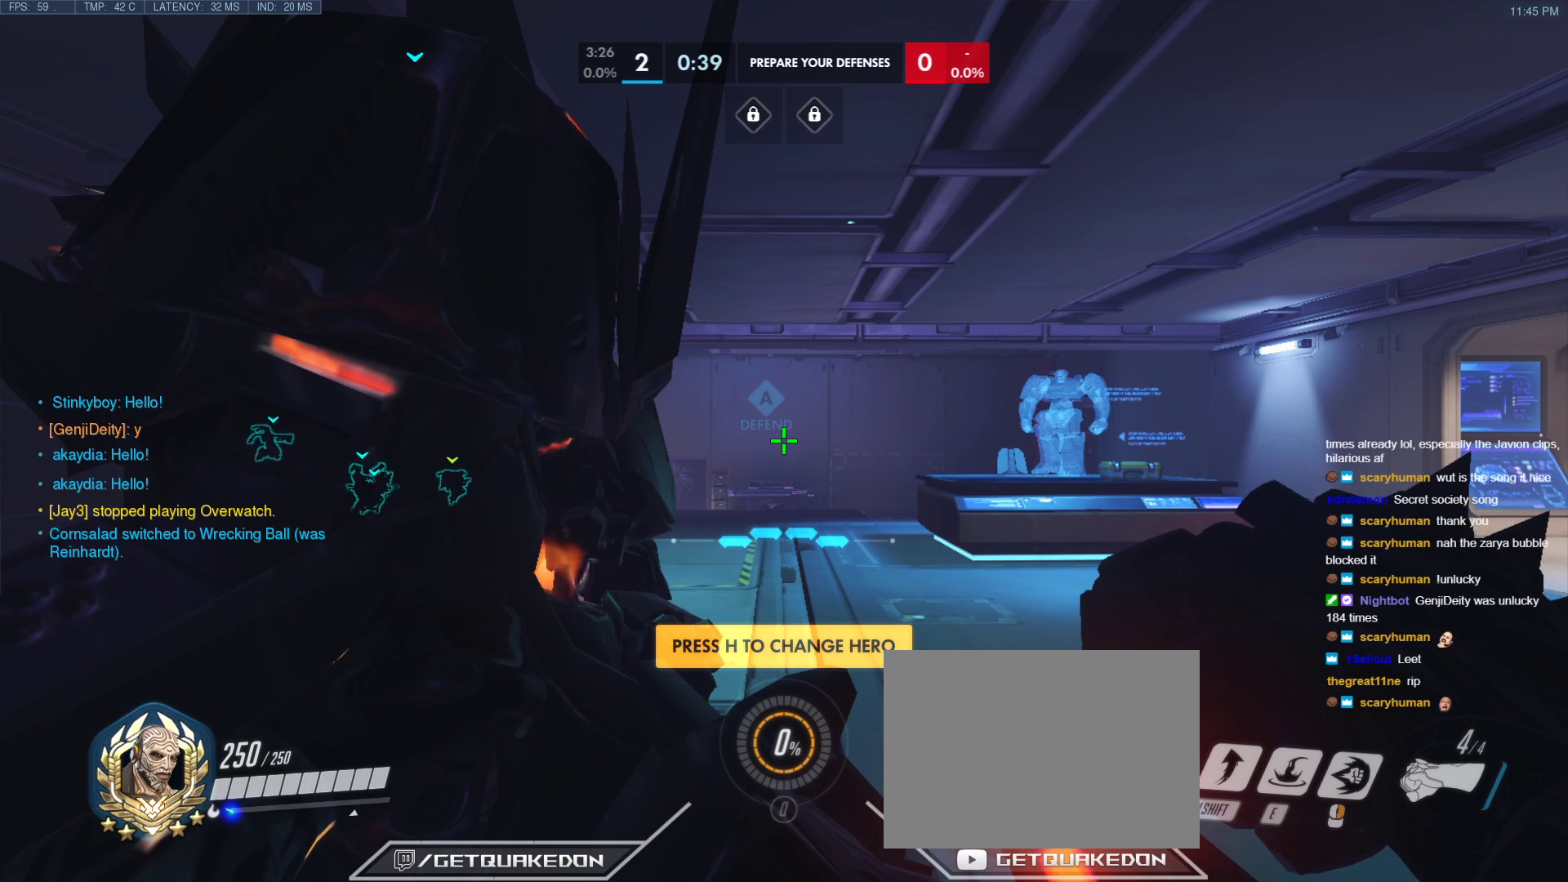
{"keys": [], "events": [[117, "w", "up"], [200, "ctrl", "up"]]}
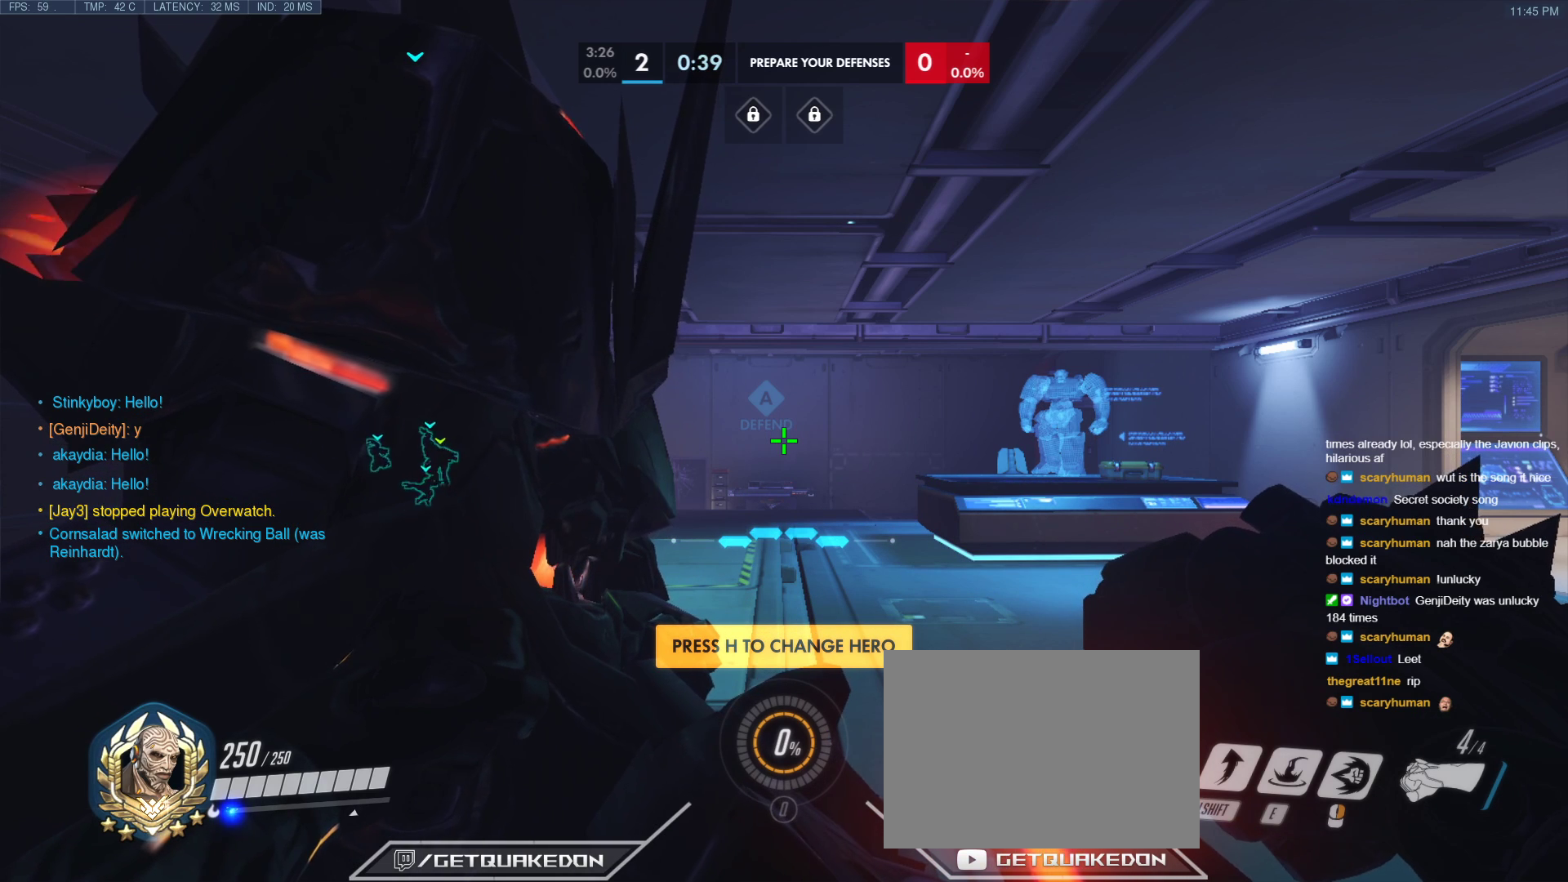
{"keys": [], "events": []}
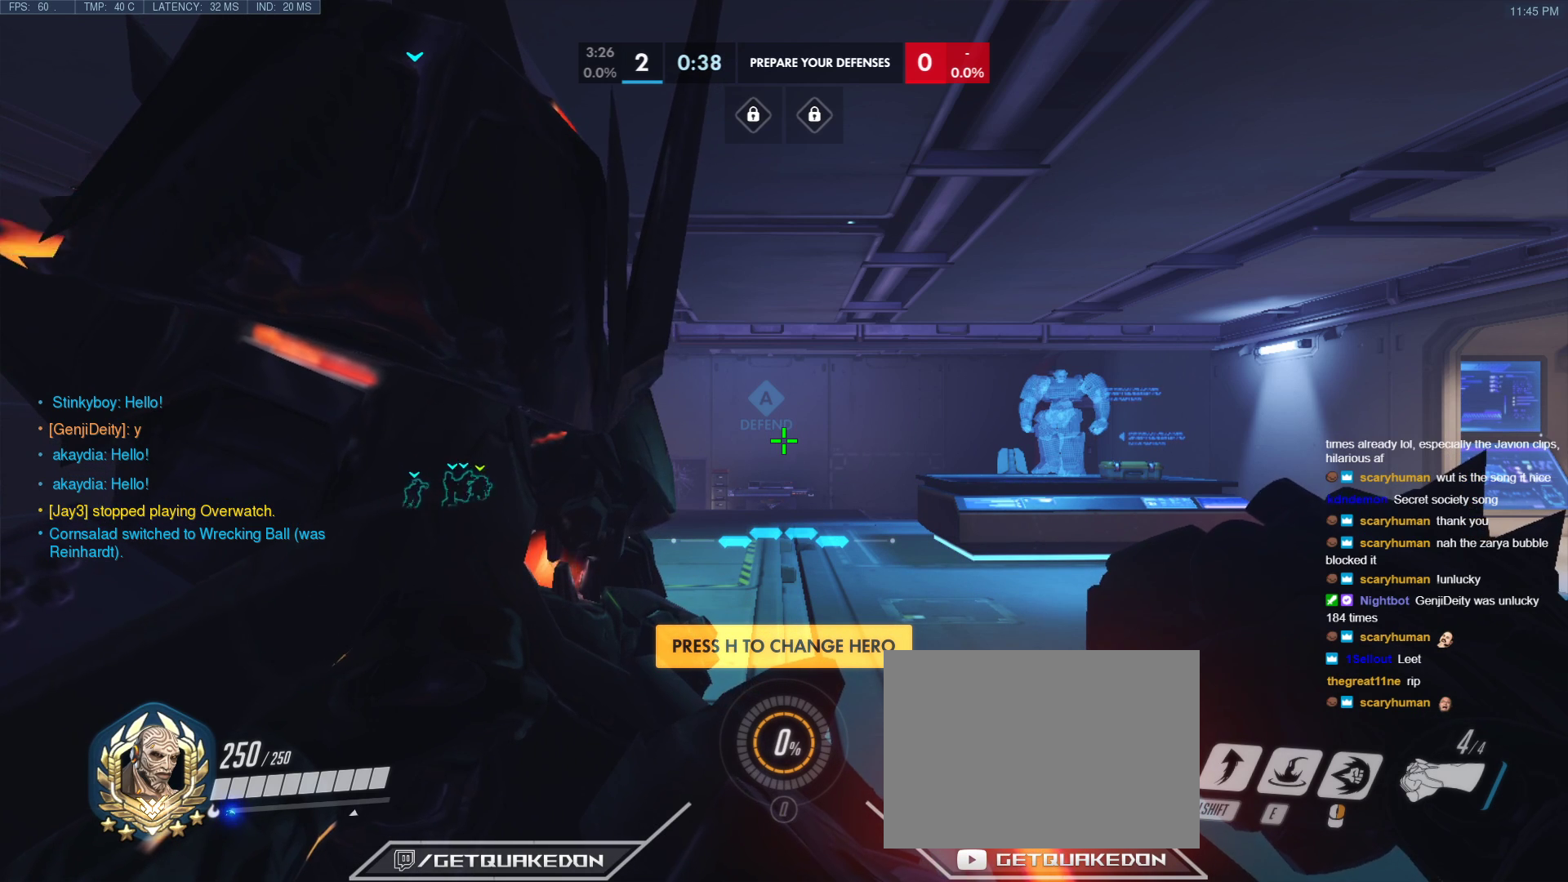
{"keys": [], "events": []}
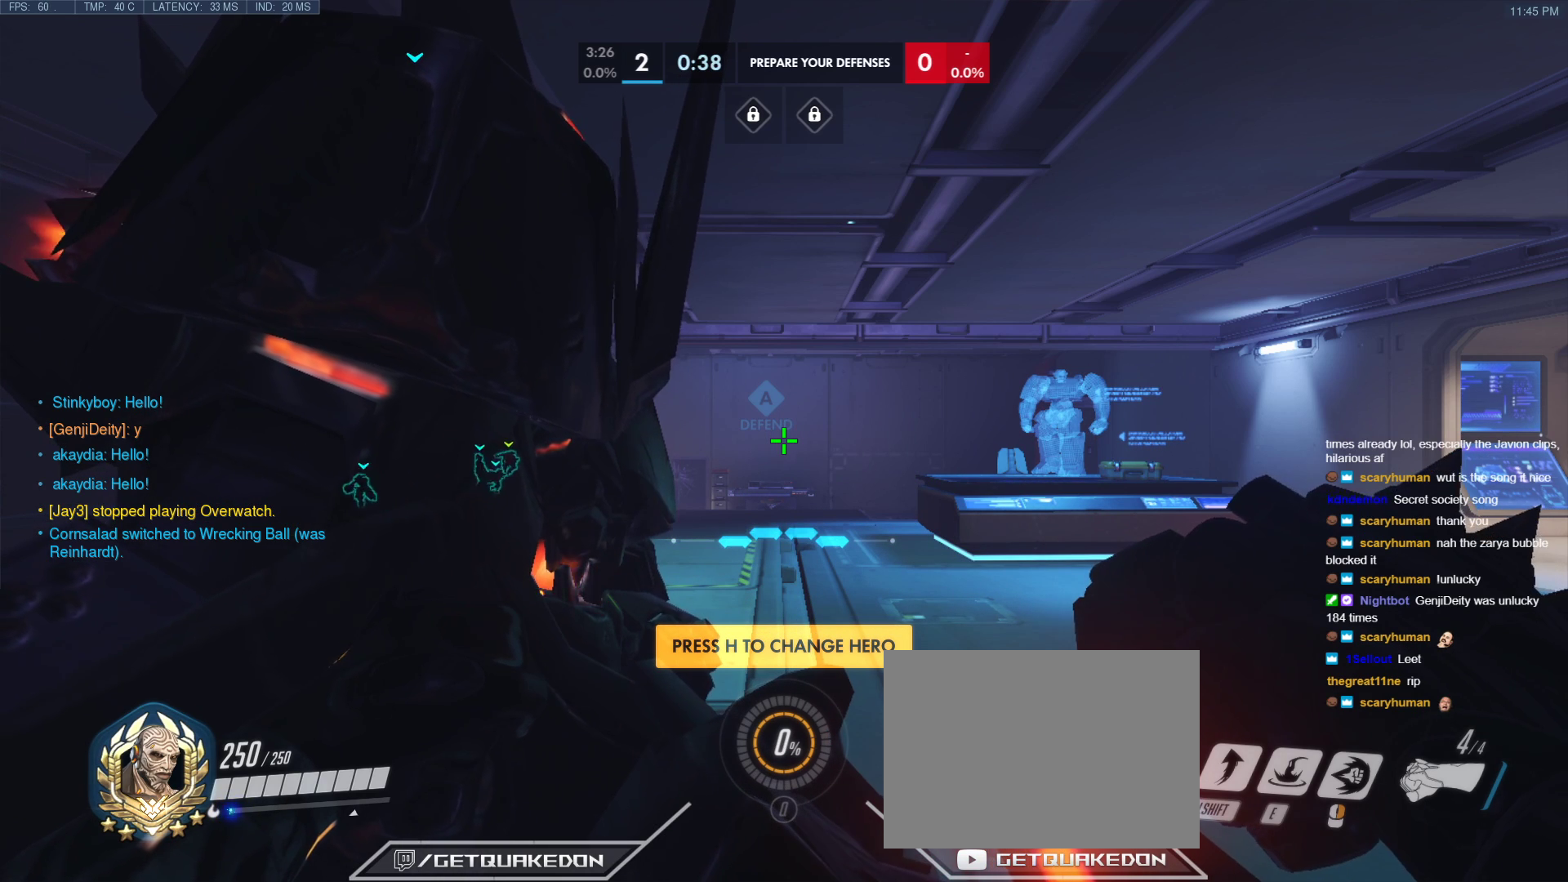
{"keys": [], "events": [[300, "a", "down"], [350, "s", "down"], [383, "d", "down"], [433, "a", "up"], [433, "s", "up"], [483, "d", "up"]]}
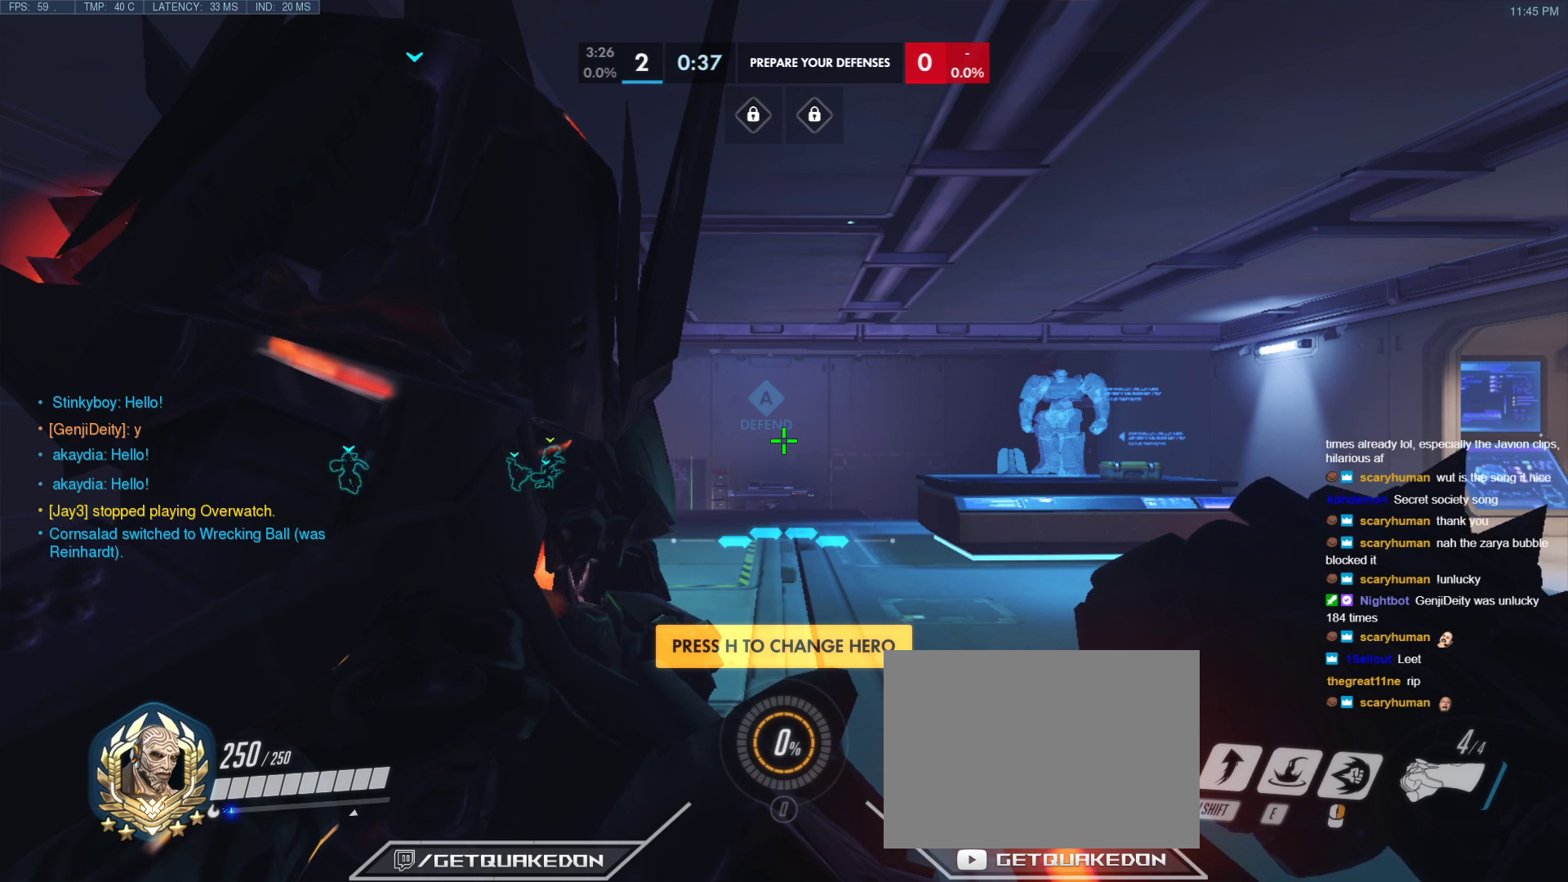
{"keys": [], "events": []}
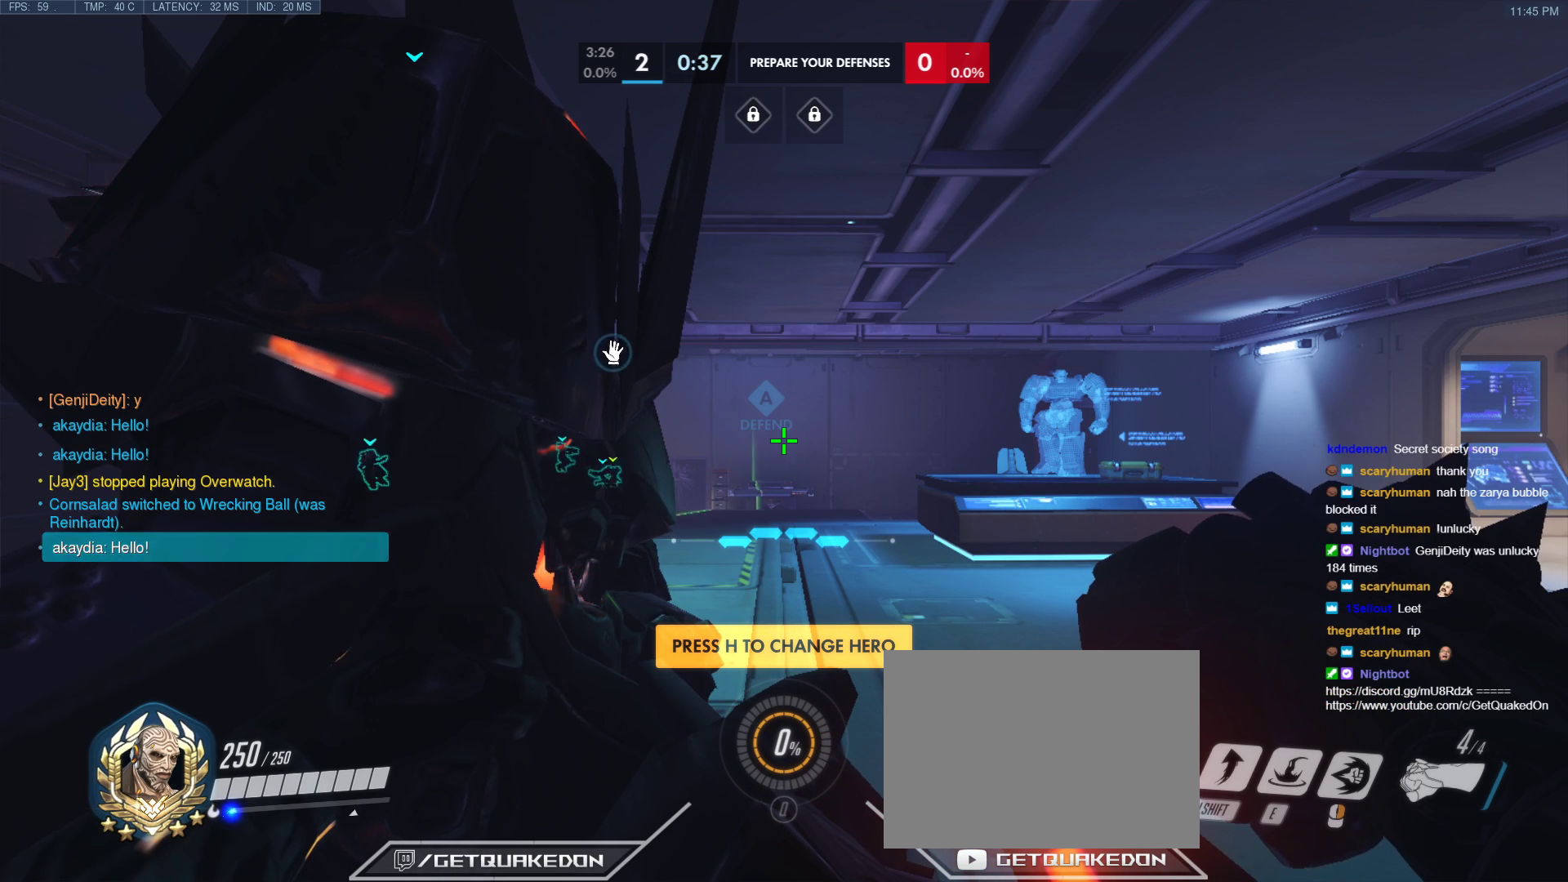
{"keys": [], "events": []}
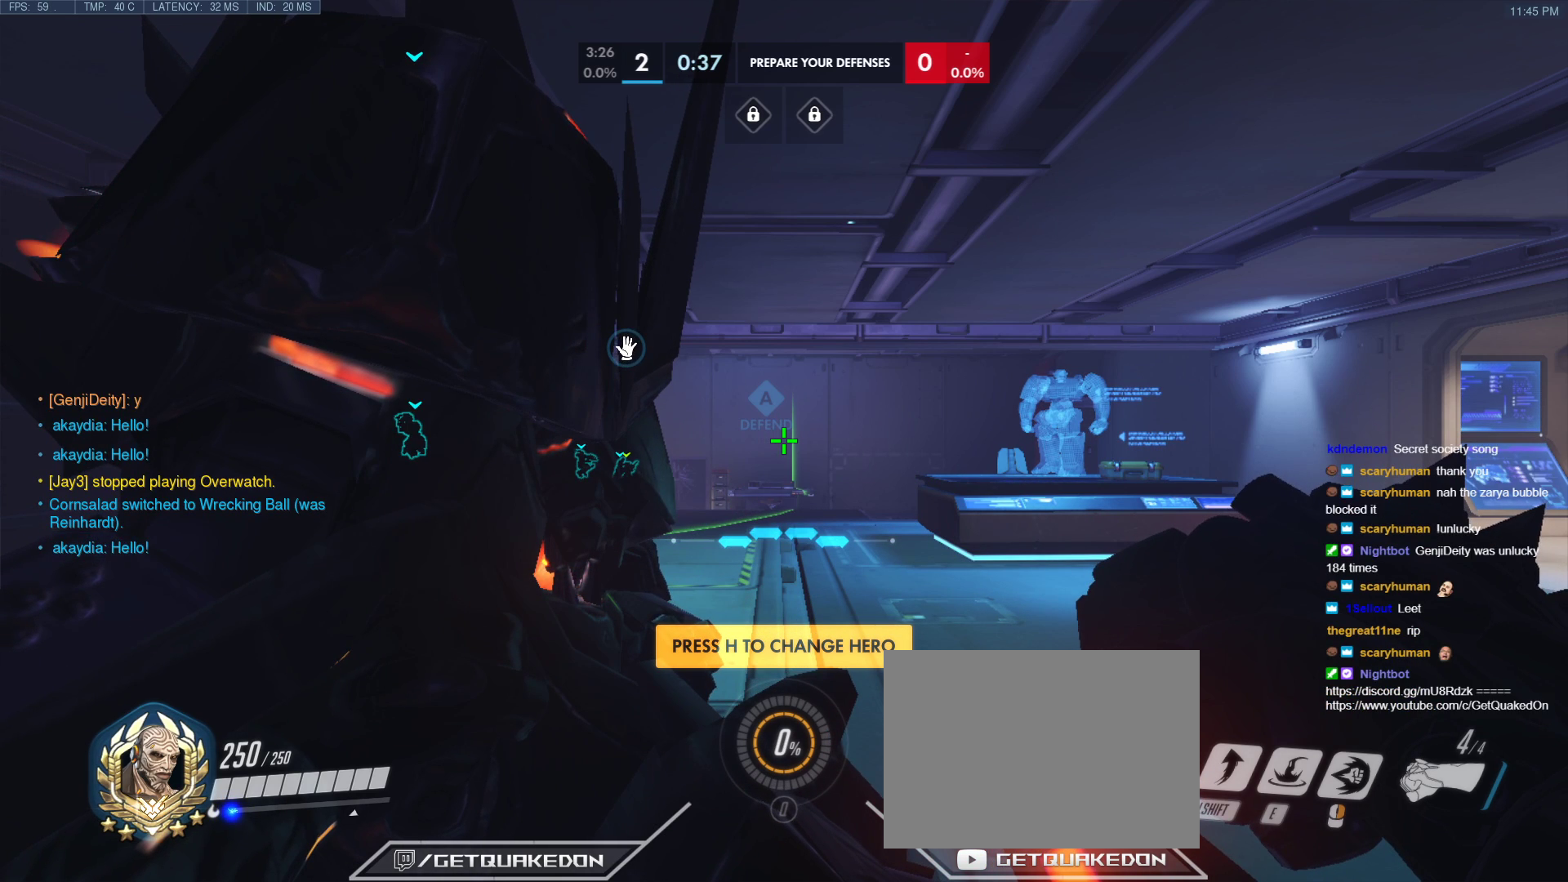
{"keys": [], "events": []}
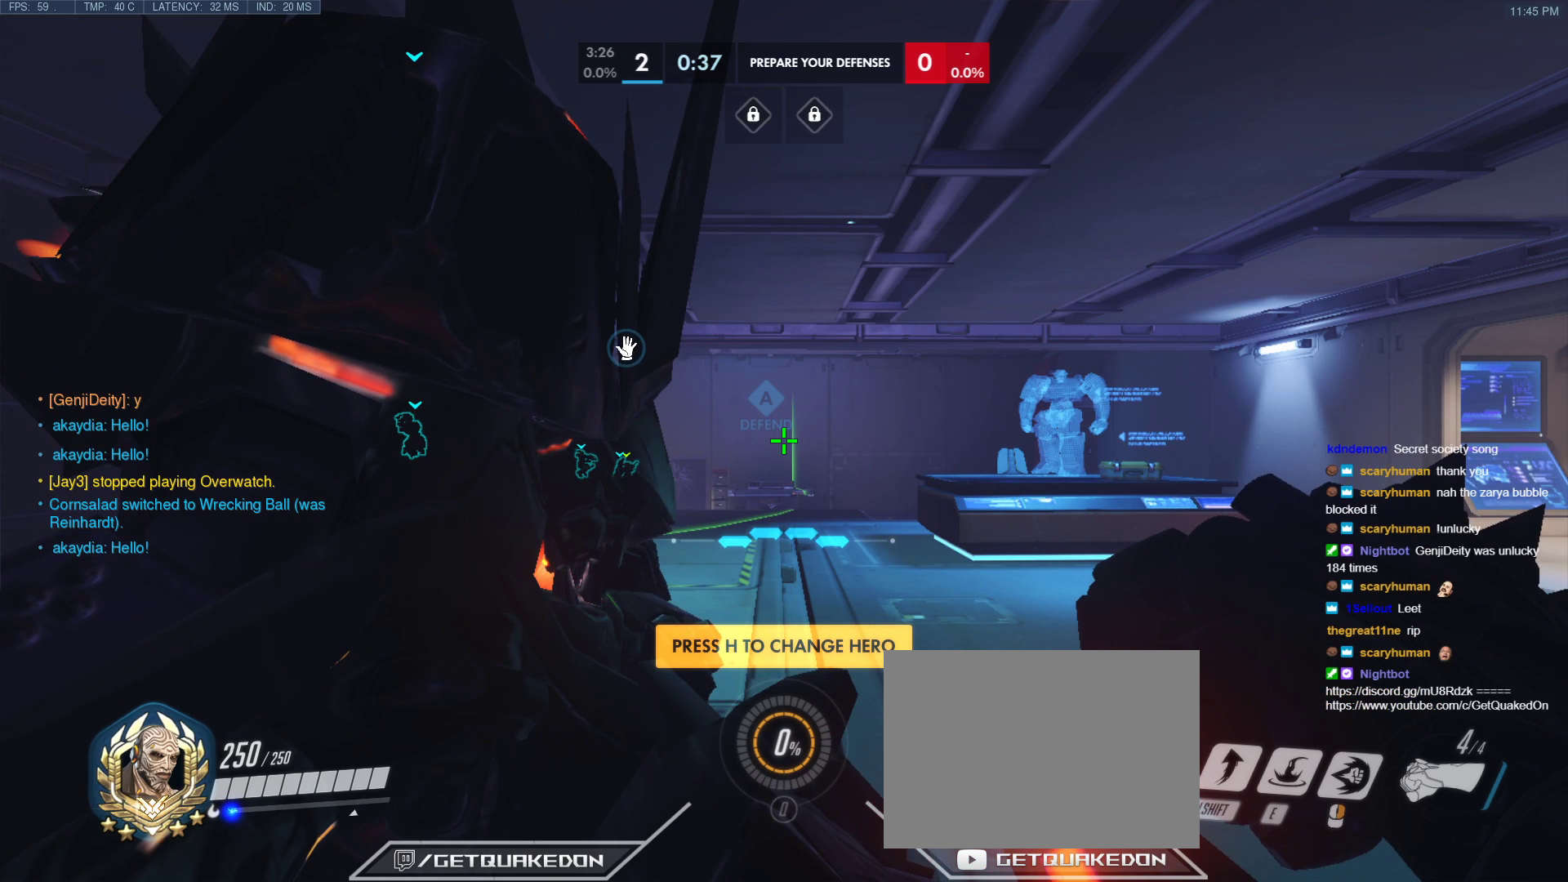
{"keys": ["r", "w"], "events": [[383, "r", "down"], [383, "w", "down"]]}
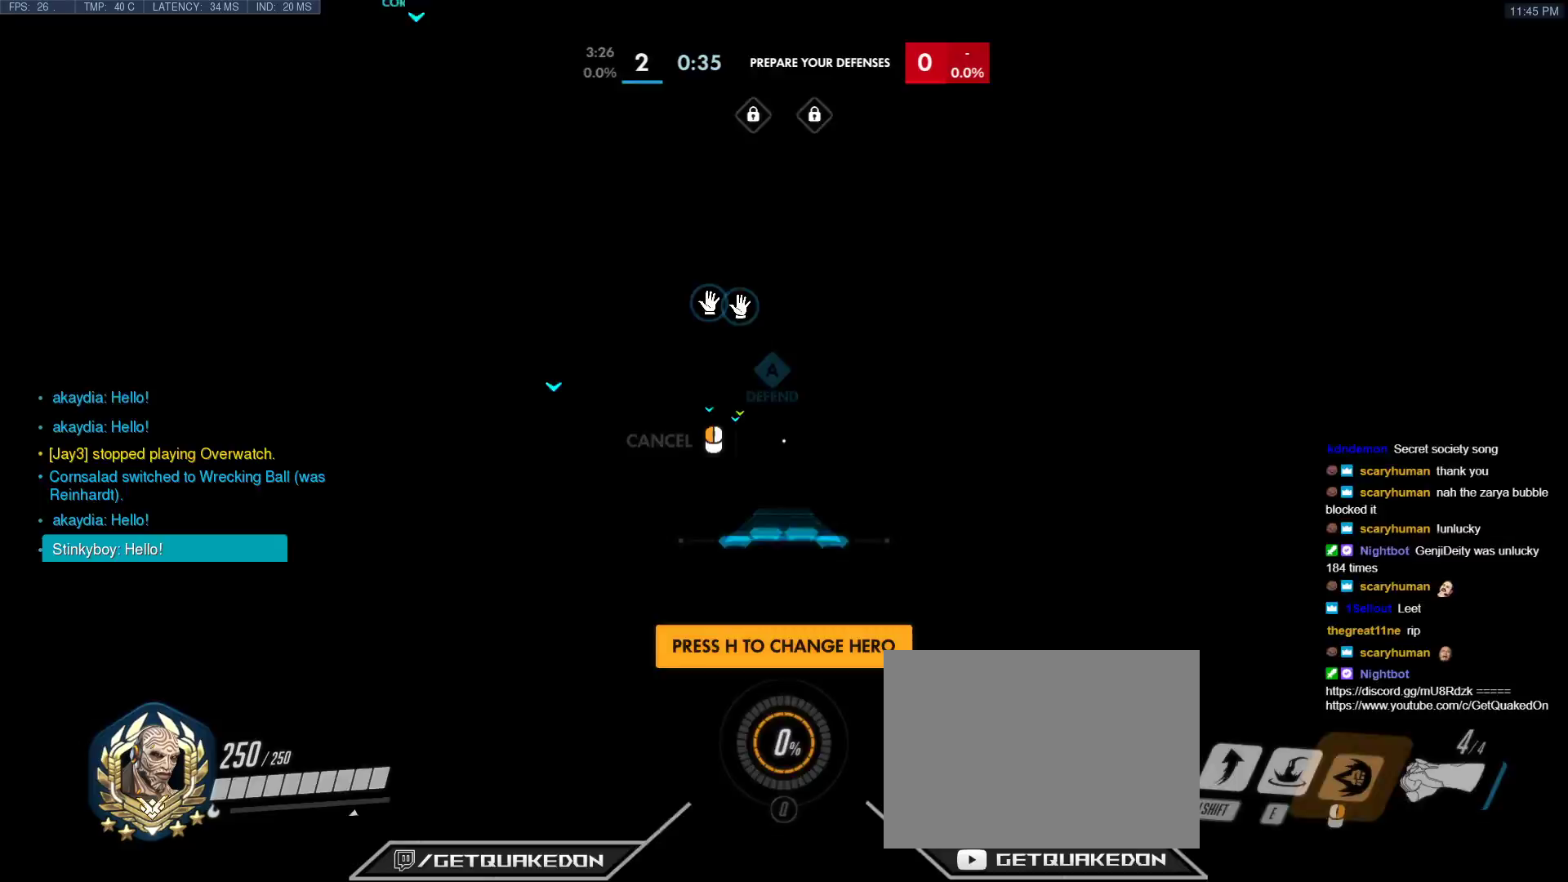
{"keys": ["w"], "events": [[17, "r", "up"]]}
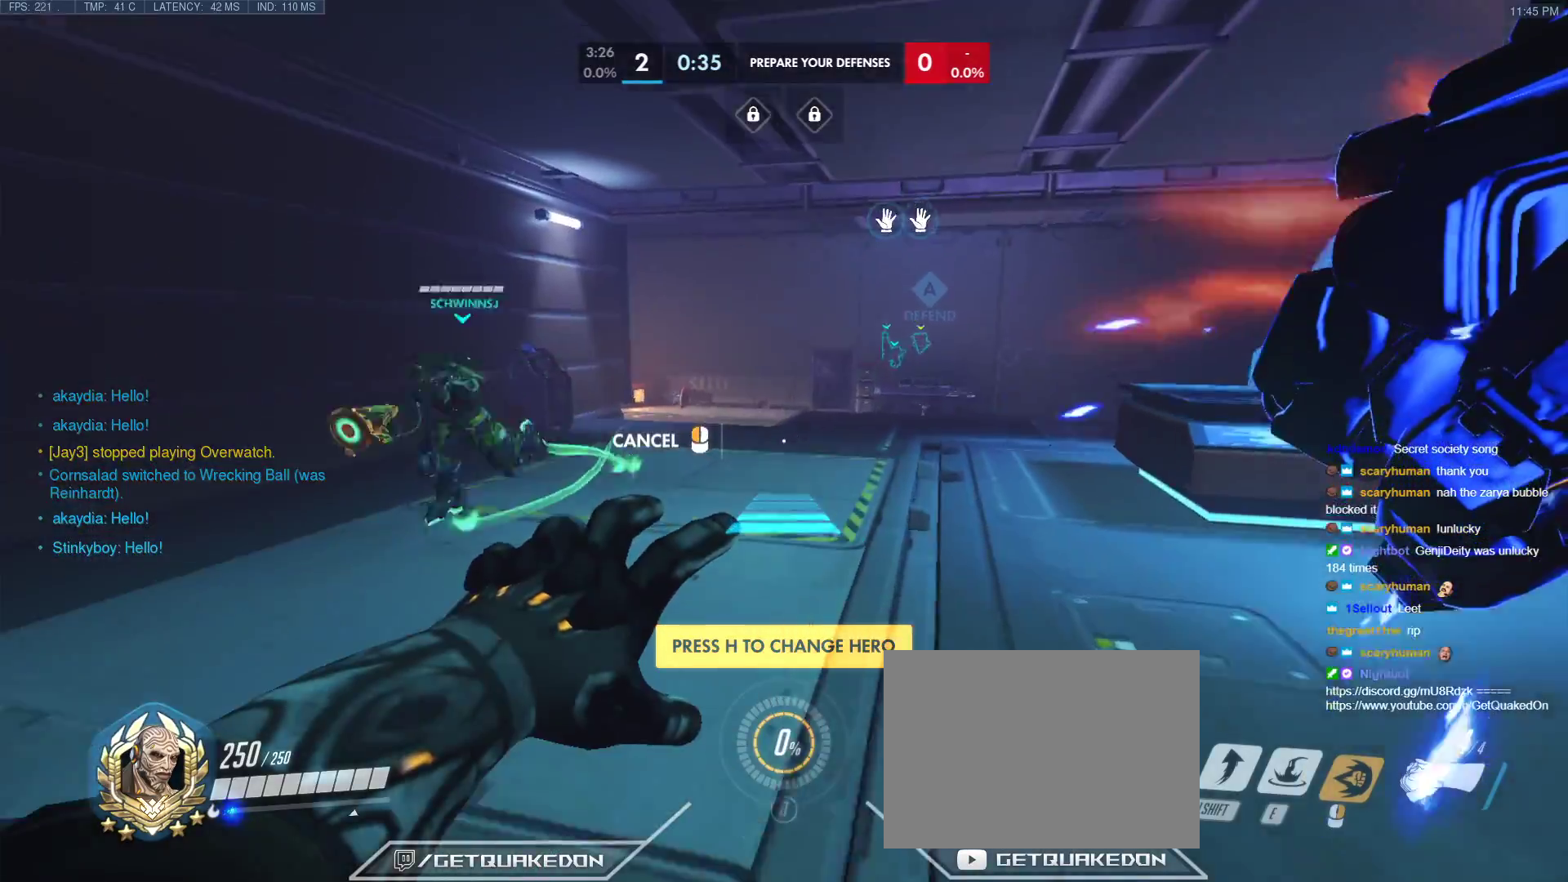
{"keys": ["w"], "events": []}
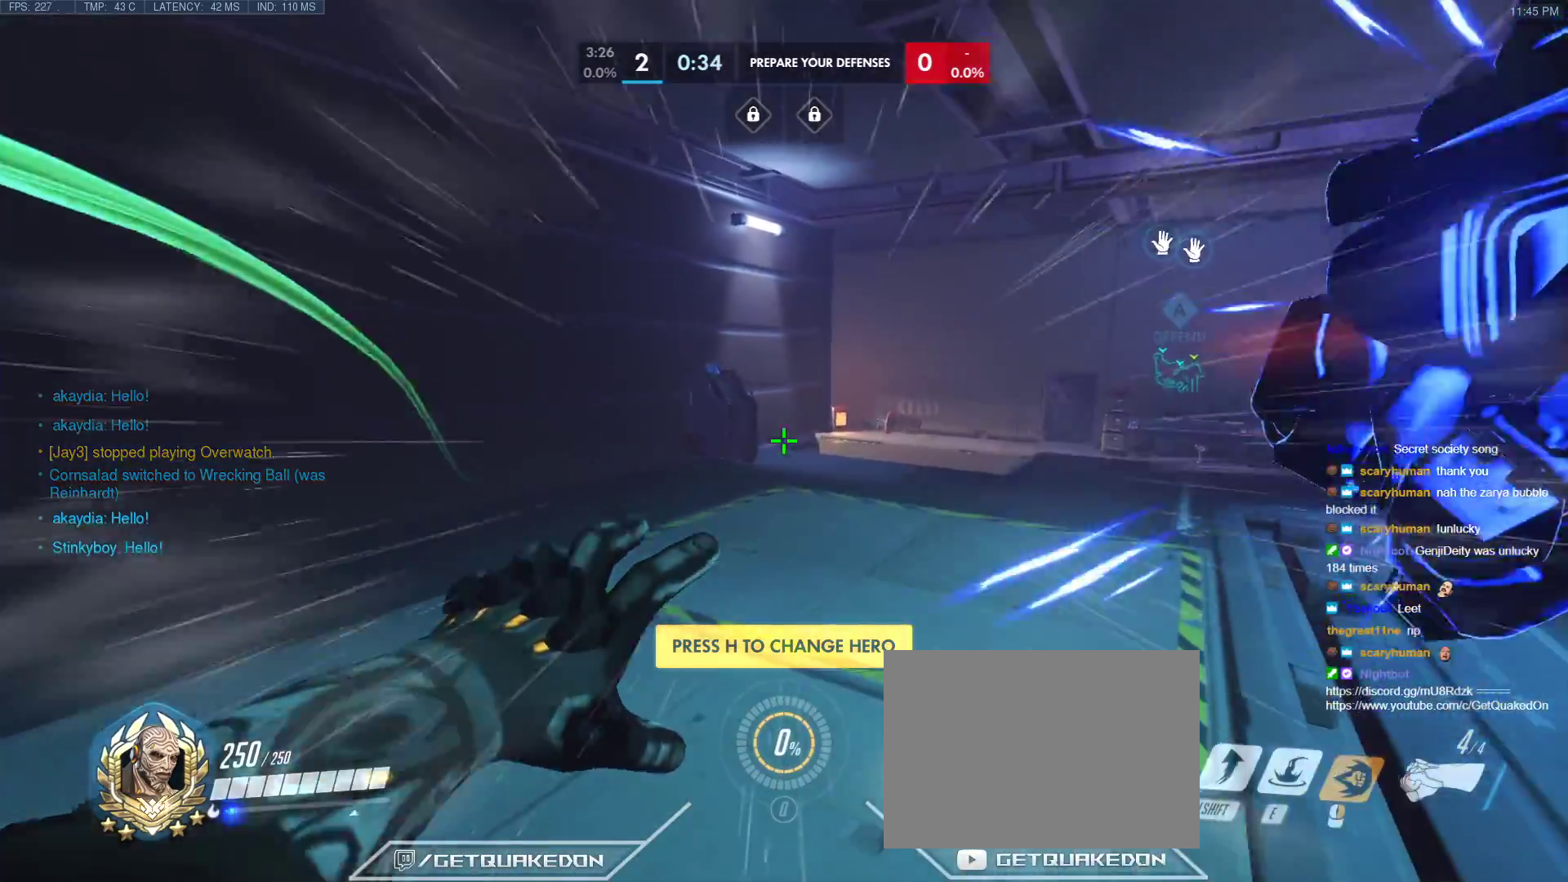
{"keys": ["w"], "events": [[333, "space", "down"], [417, "space", "up"]]}
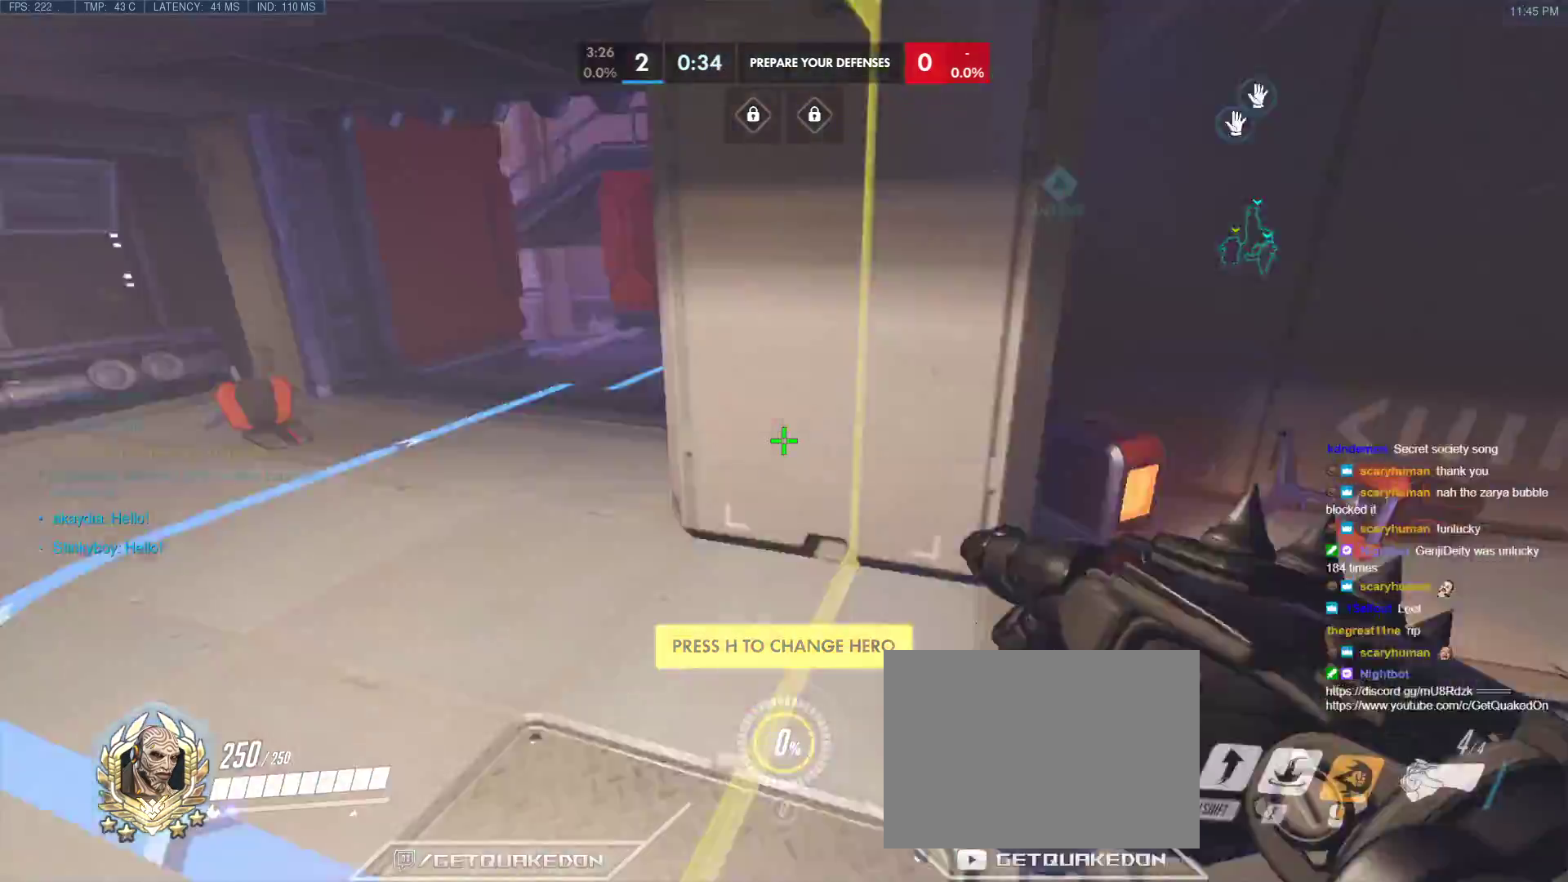
{"keys": ["w"], "events": []}
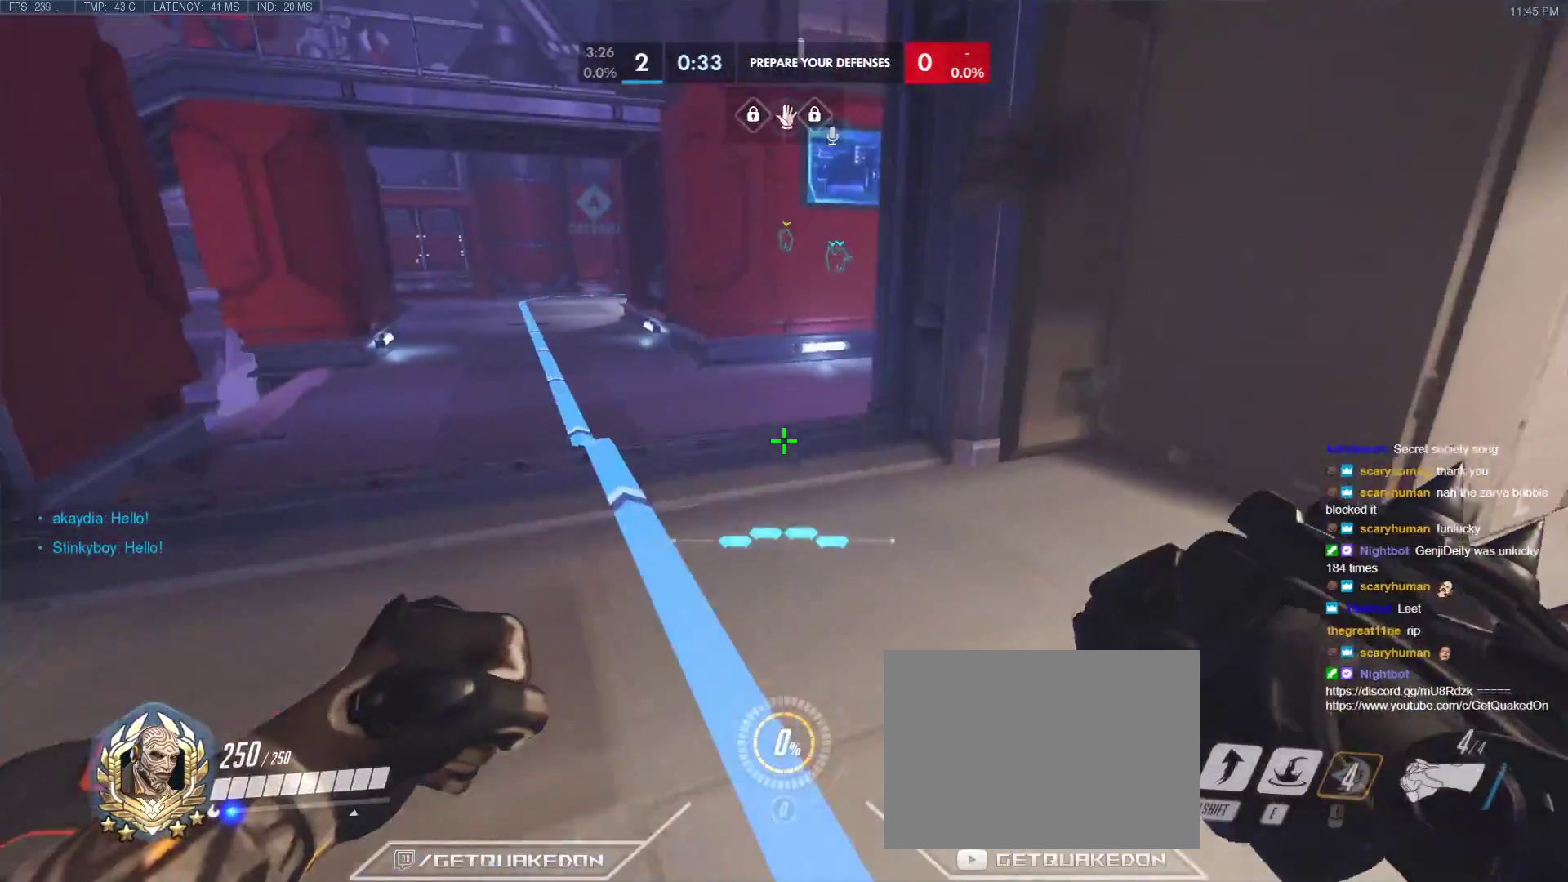
{"keys": ["w"], "events": [[83, "space", "down"], [267, "space", "up"]]}
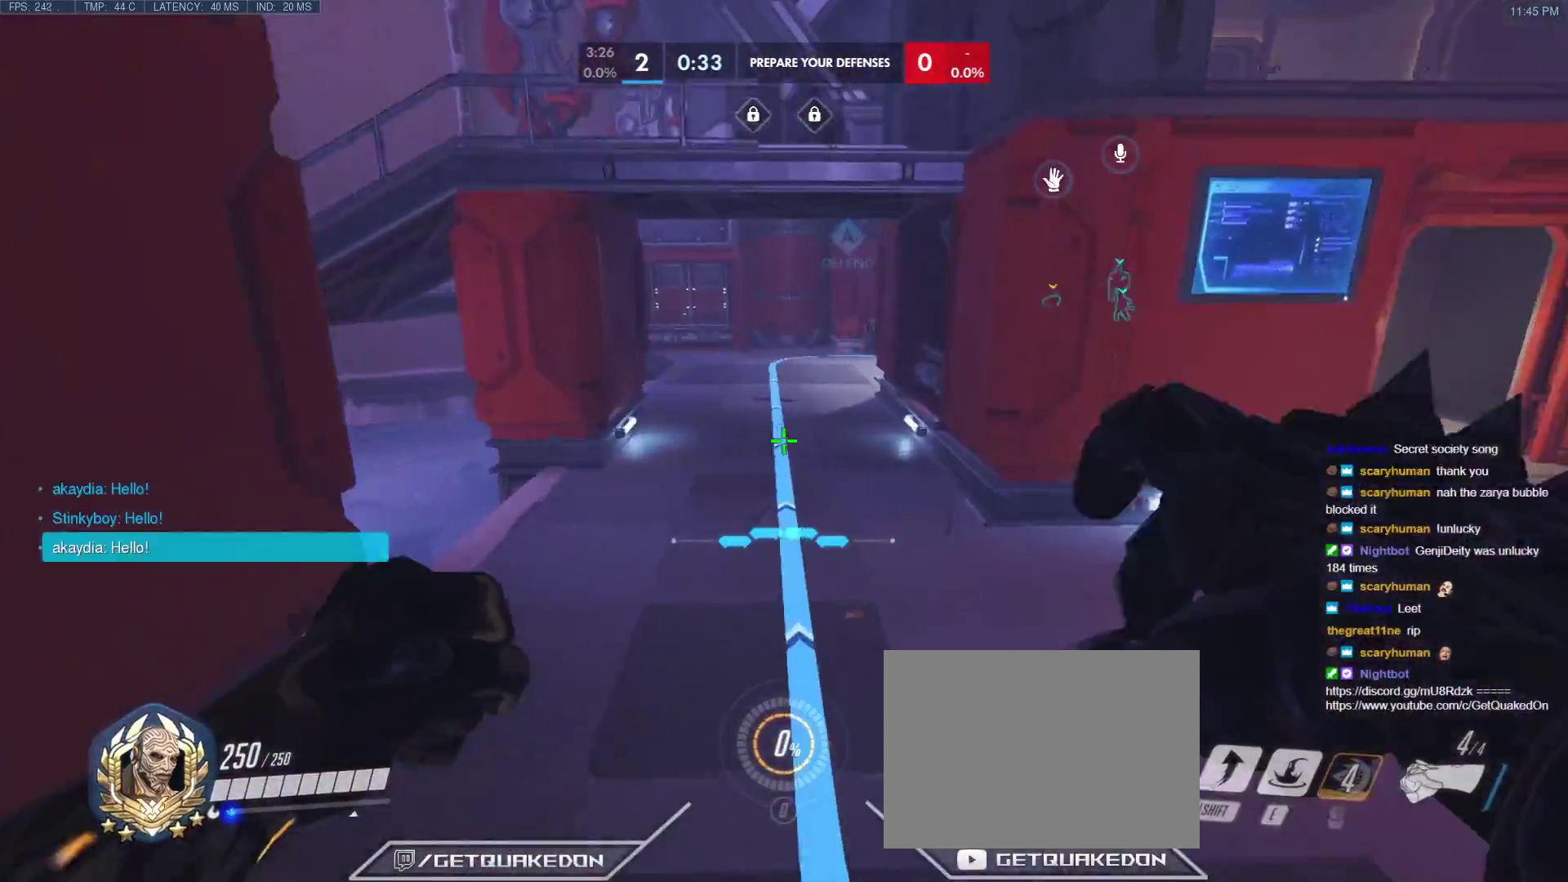
{"keys": ["w"], "events": [[50, "shift", "down"], [283, "shift", "up"]]}
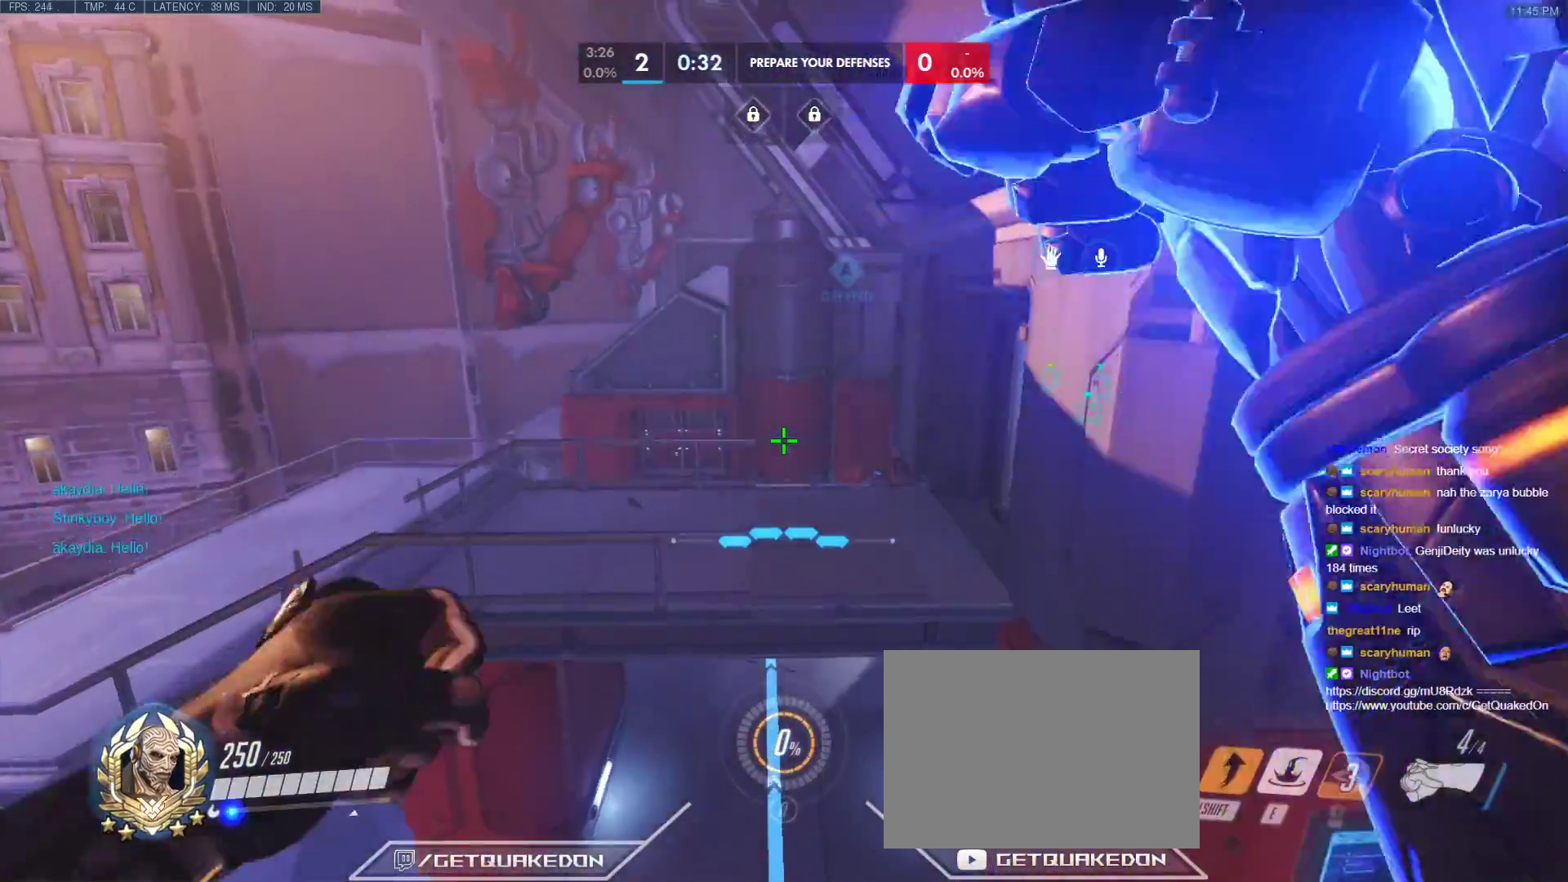
{"keys": ["a", "w"], "events": [[67, "a", "down"]]}
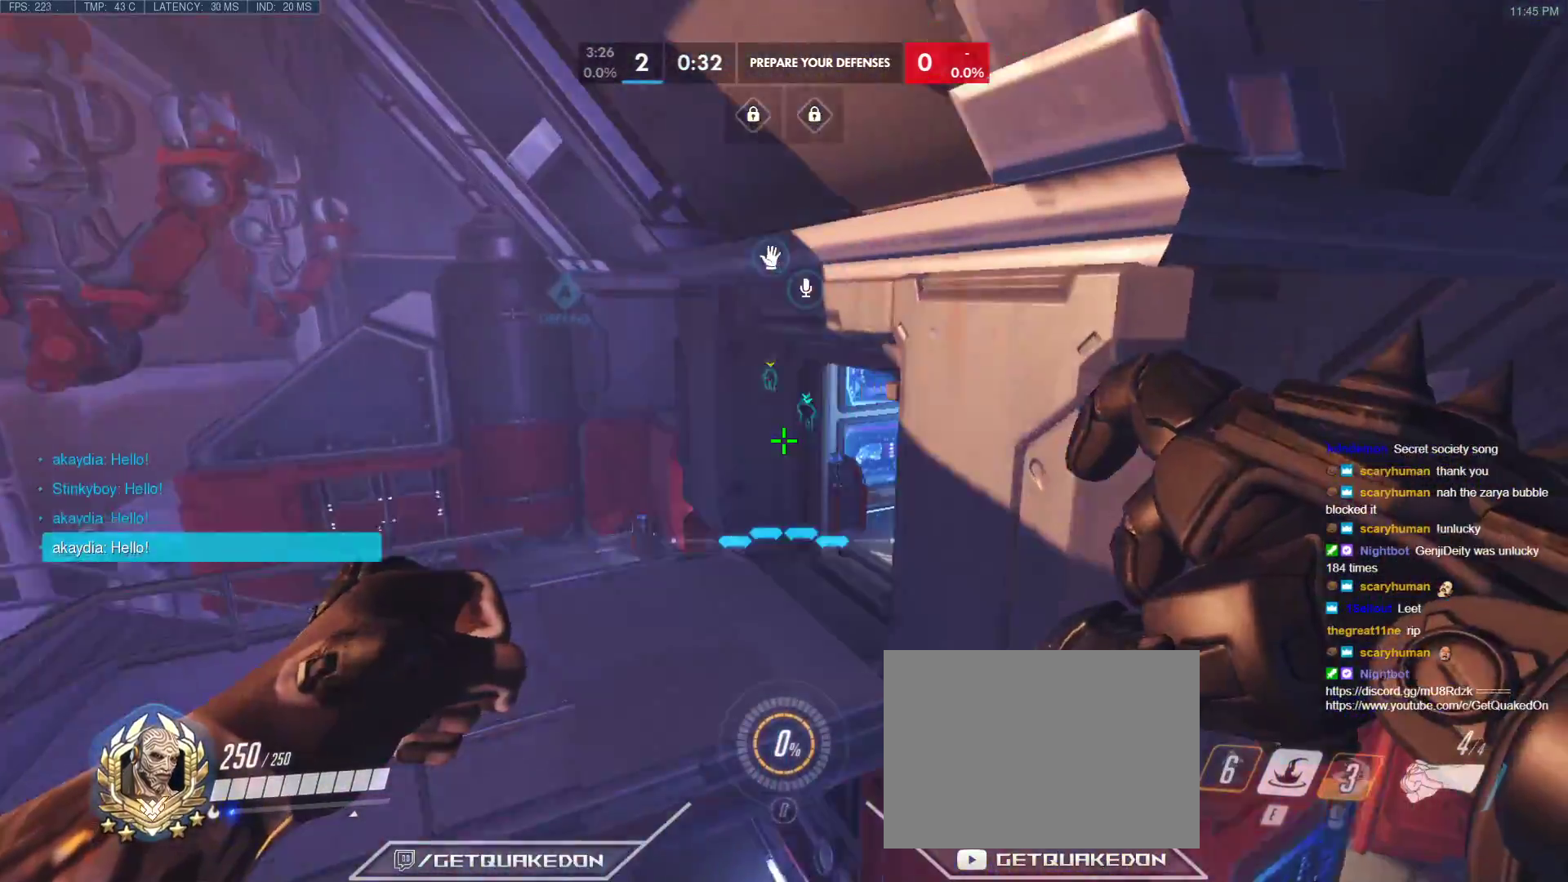
{"keys": ["w"], "events": [[400, "e", "down"], [450, "a", "up"], [500, "e", "up"]]}
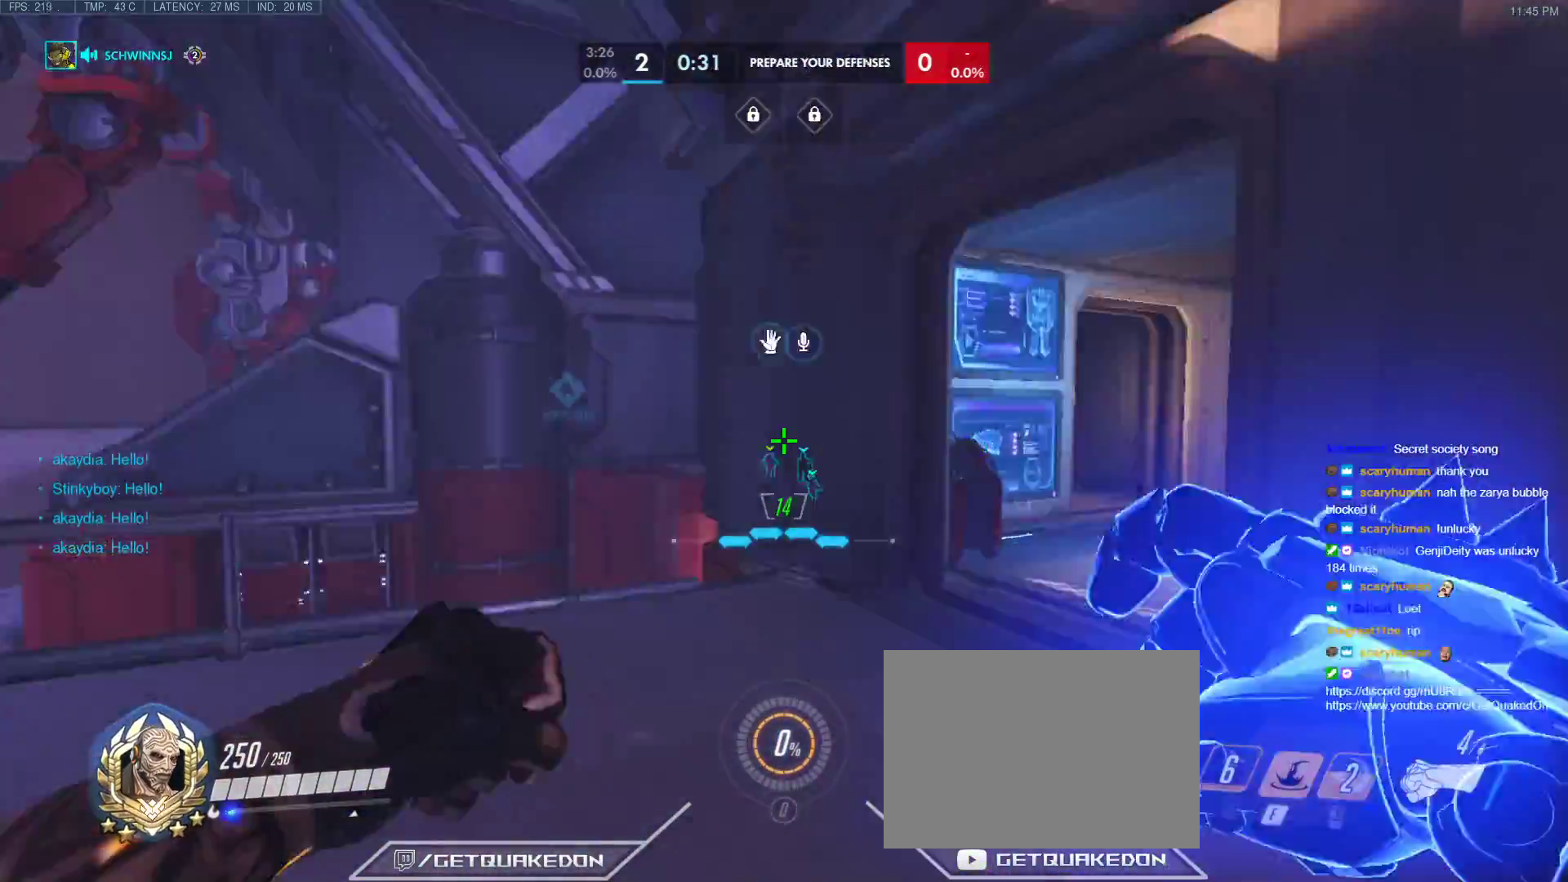
{"keys": ["w"], "events": []}
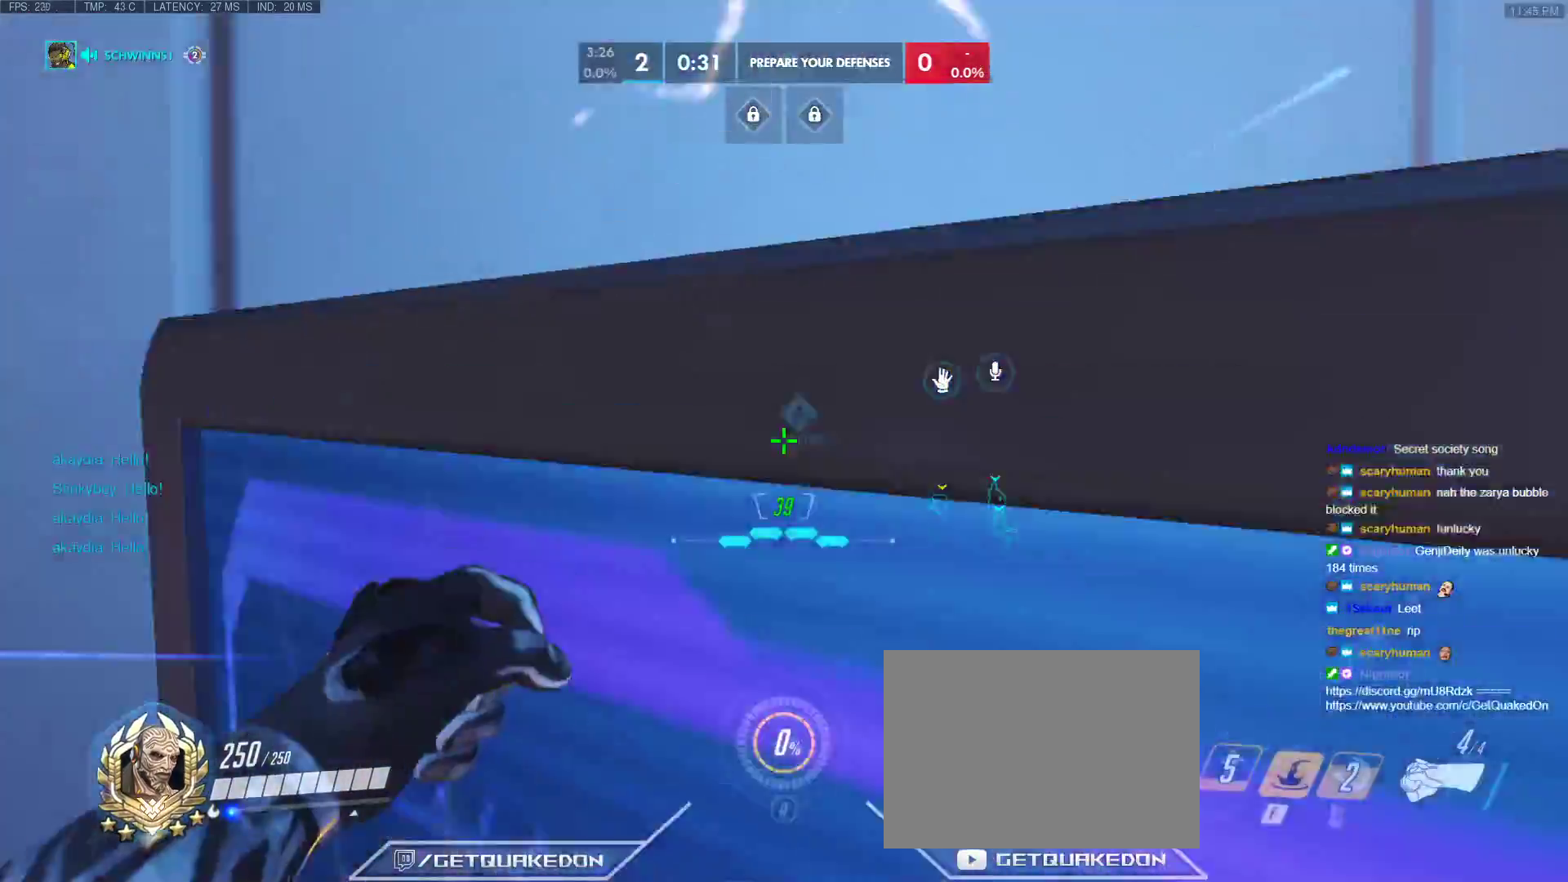
{"keys": ["w"], "events": [[200, "d", "down"], [483, "d", "up"]]}
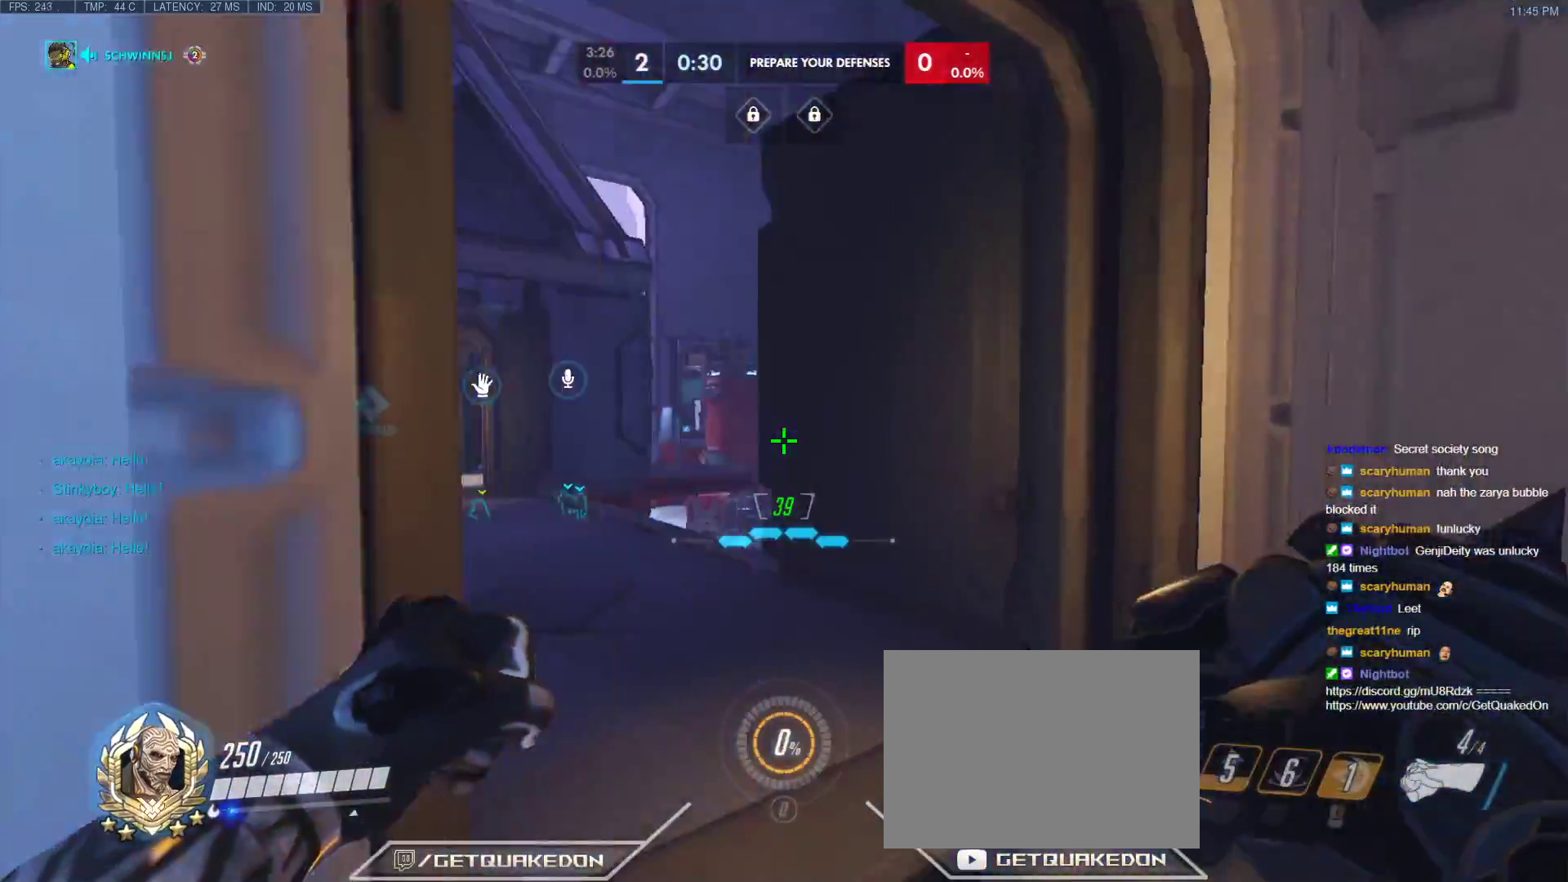
{"keys": ["tab", "w"], "events": [[83, "tab", "down"], [317, "r", "down"], [450, "r", "up"]]}
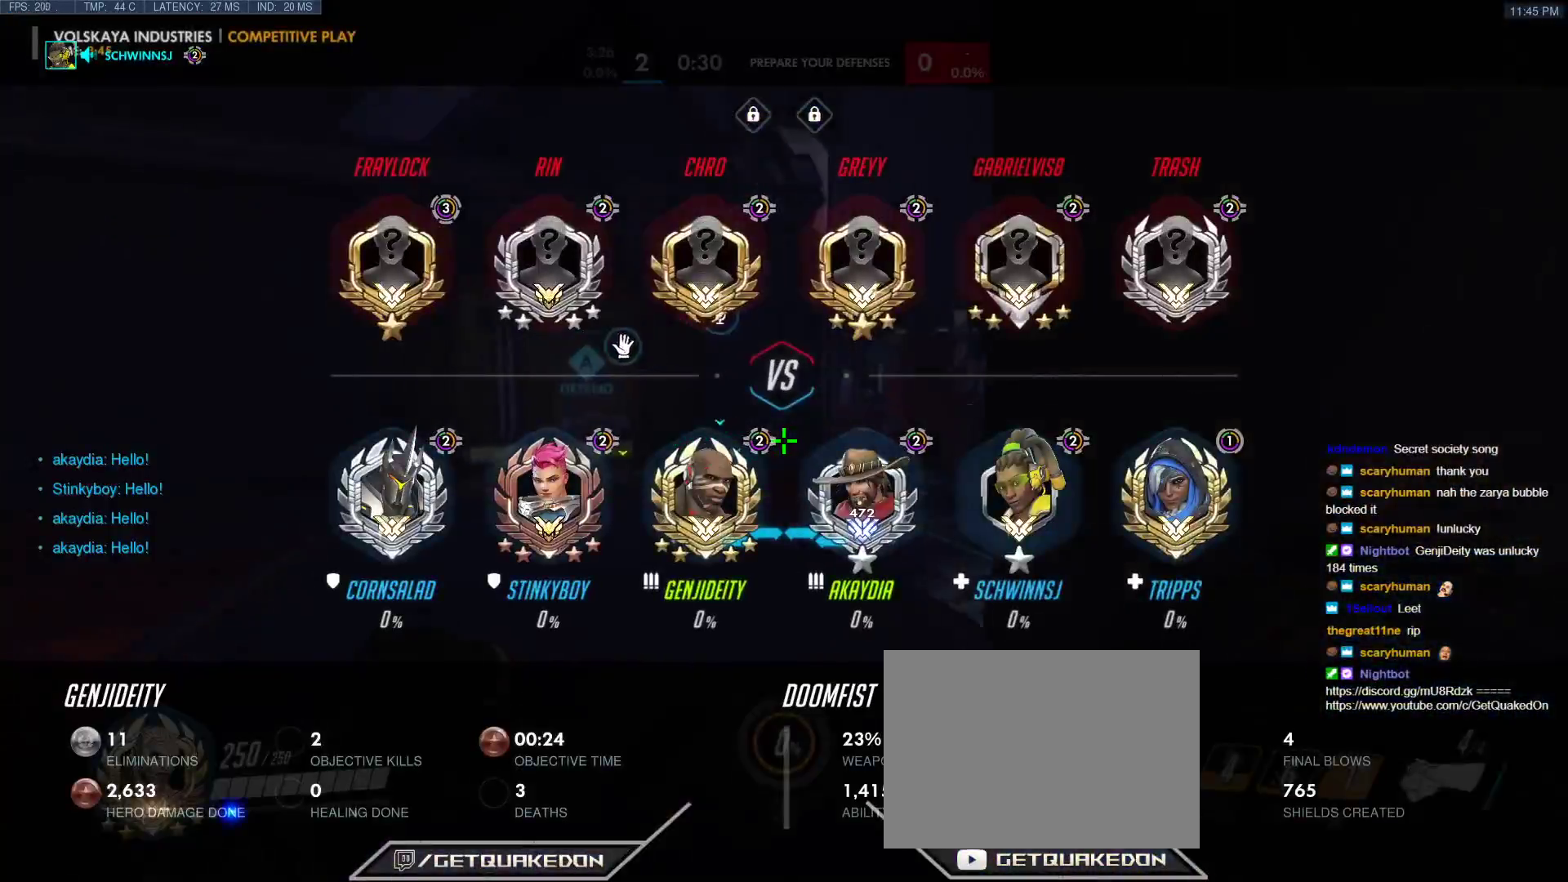
{"keys": ["tab", "w"], "events": [[283, "space", "down"], [467, "space", "up"]]}
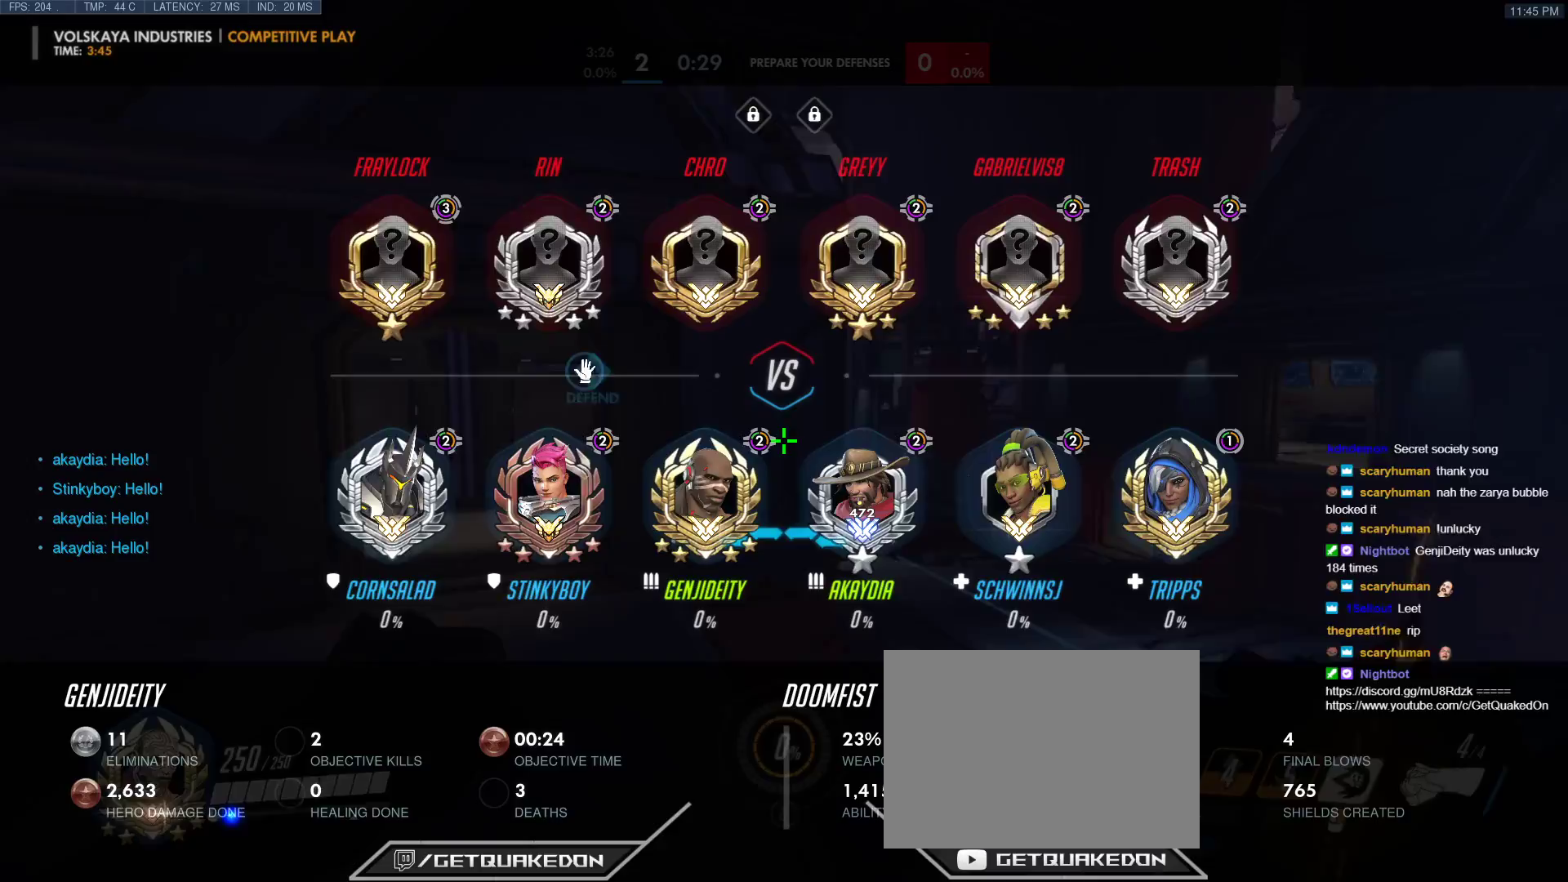
{"keys": ["d", "tab", "w"], "events": [[433, "d", "down"]]}
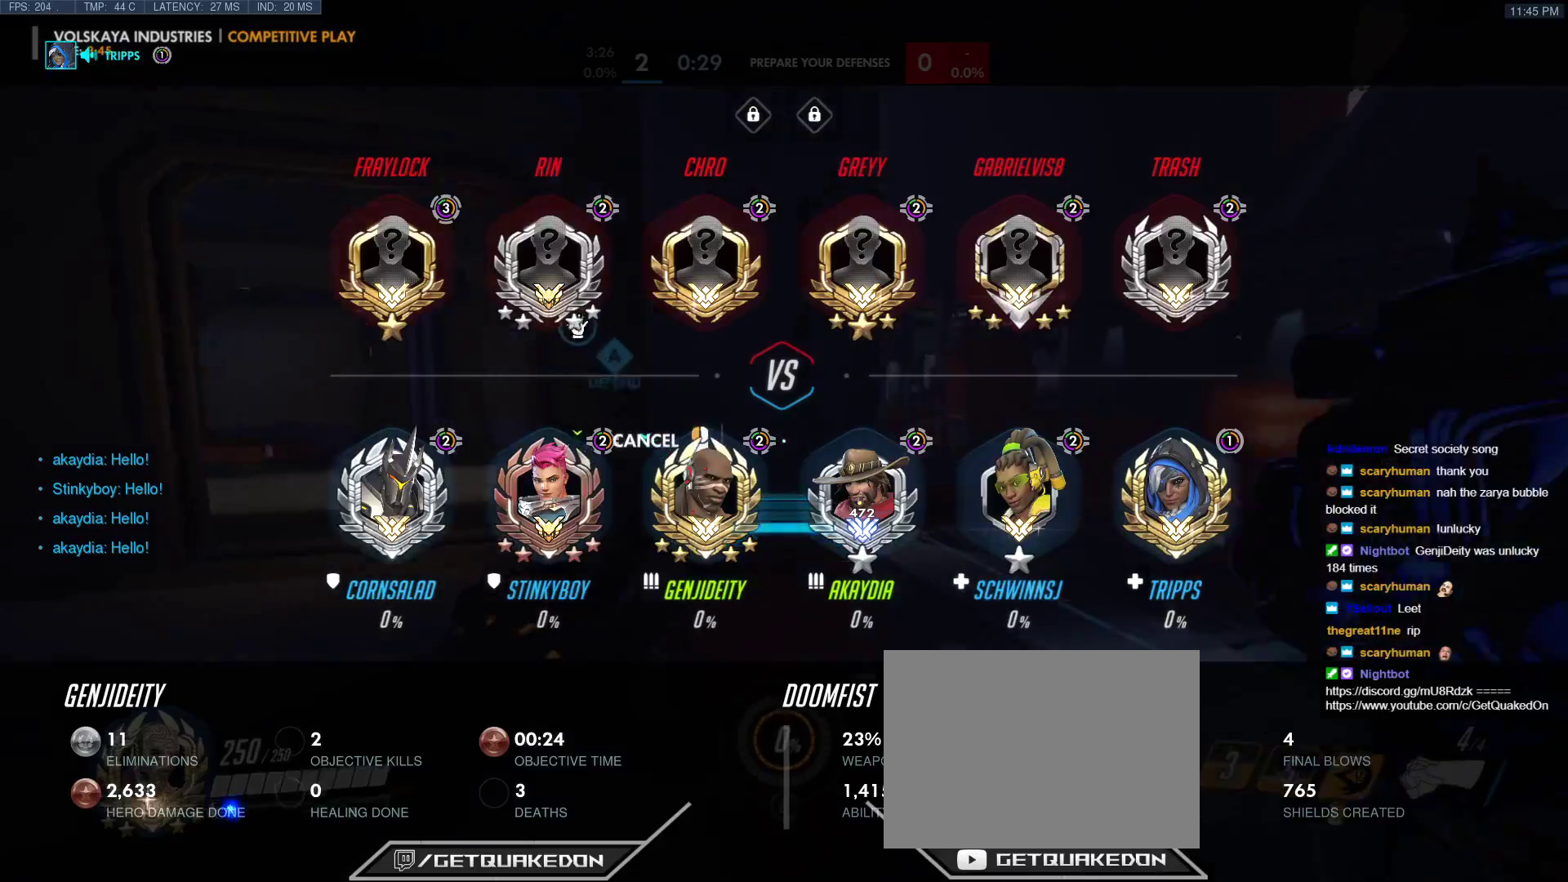
{"keys": ["d", "w"], "events": [[83, "tab", "up"], [267, "space", "down"], [450, "space", "up"]]}
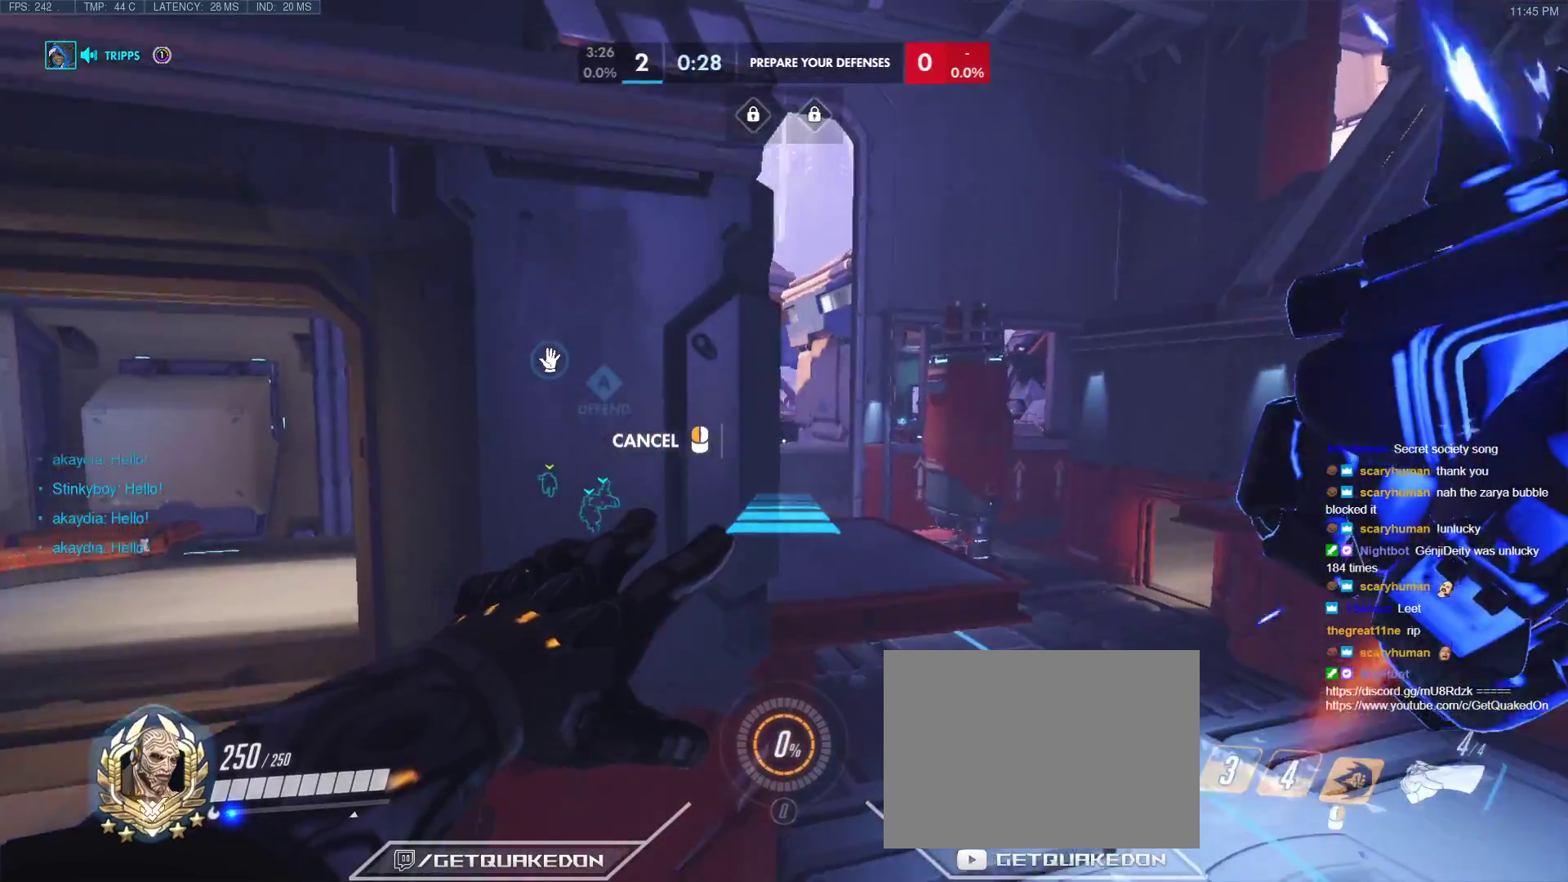
{"keys": ["w"], "events": [[467, "d", "up"]]}
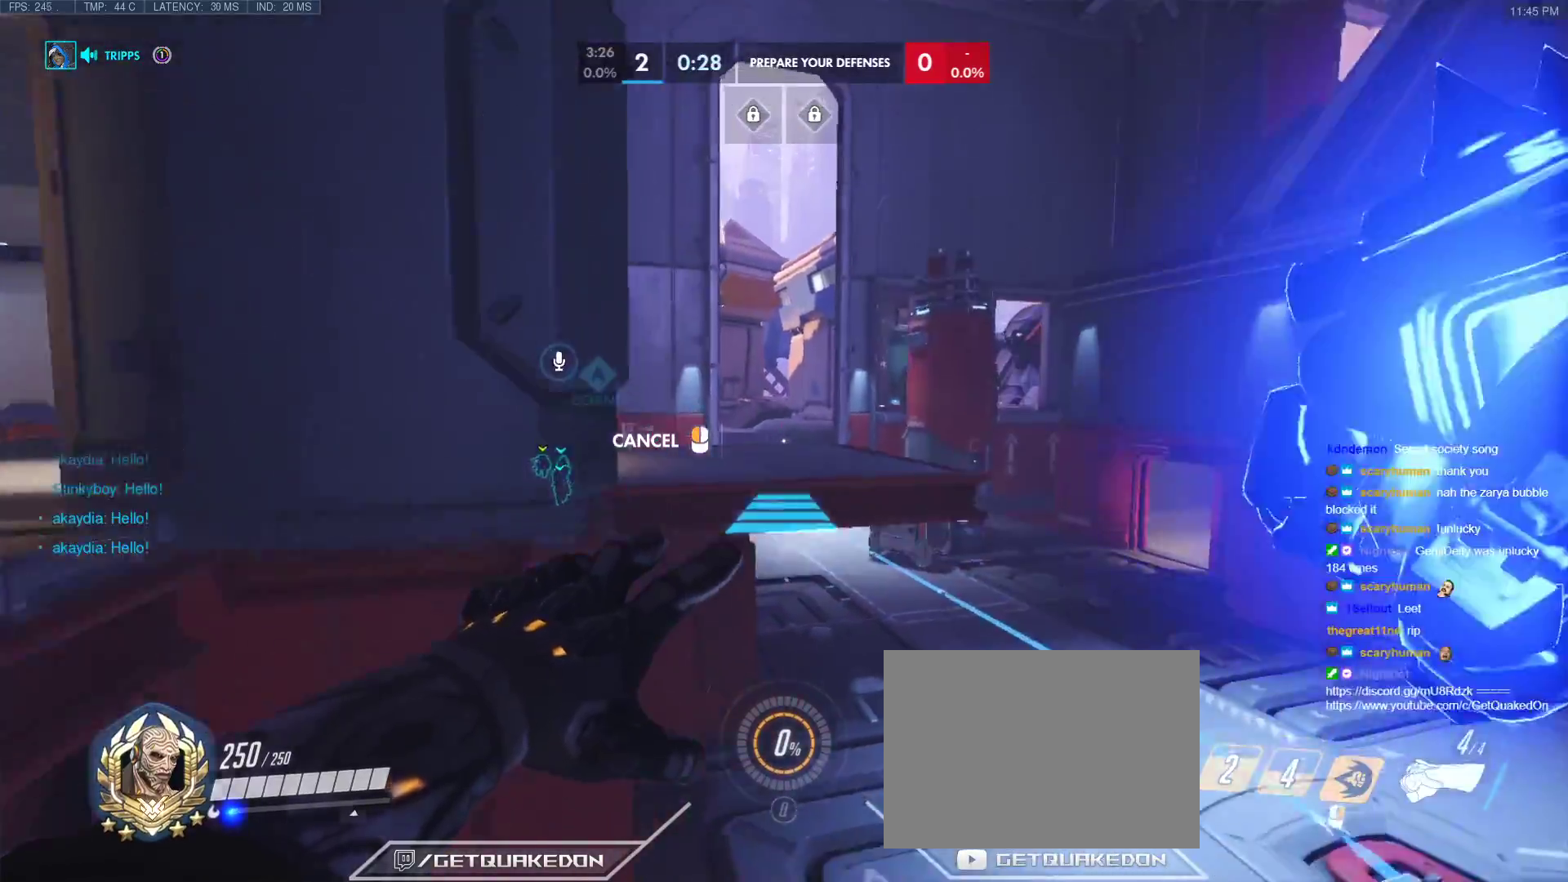
{"keys": ["space", "w"], "events": [[433, "space", "down"]]}
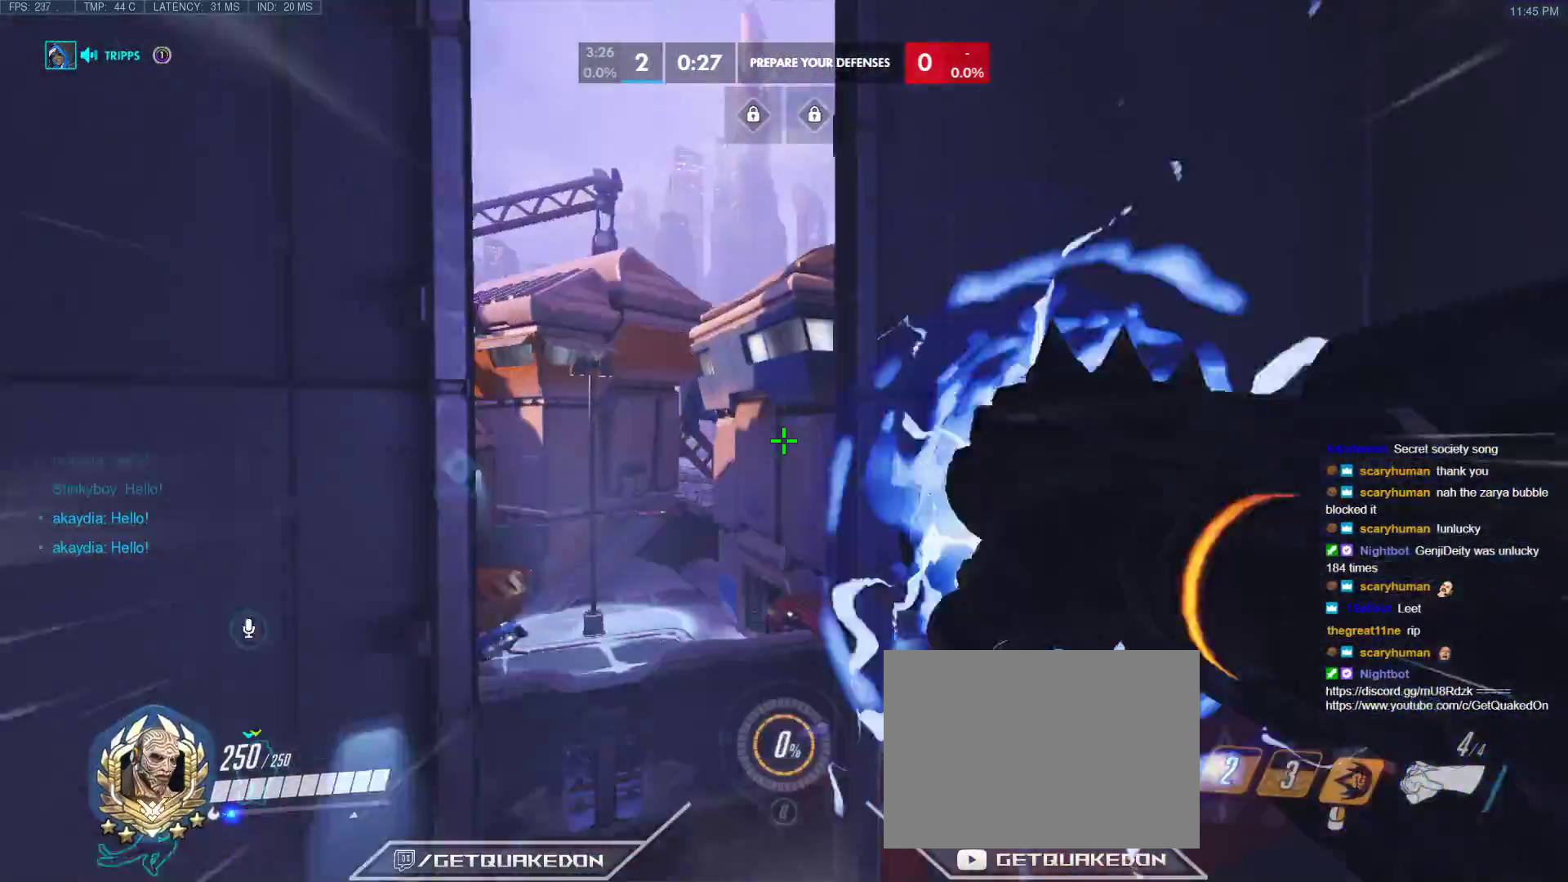
{"keys": ["w"], "events": [[33, "space", "up"]]}
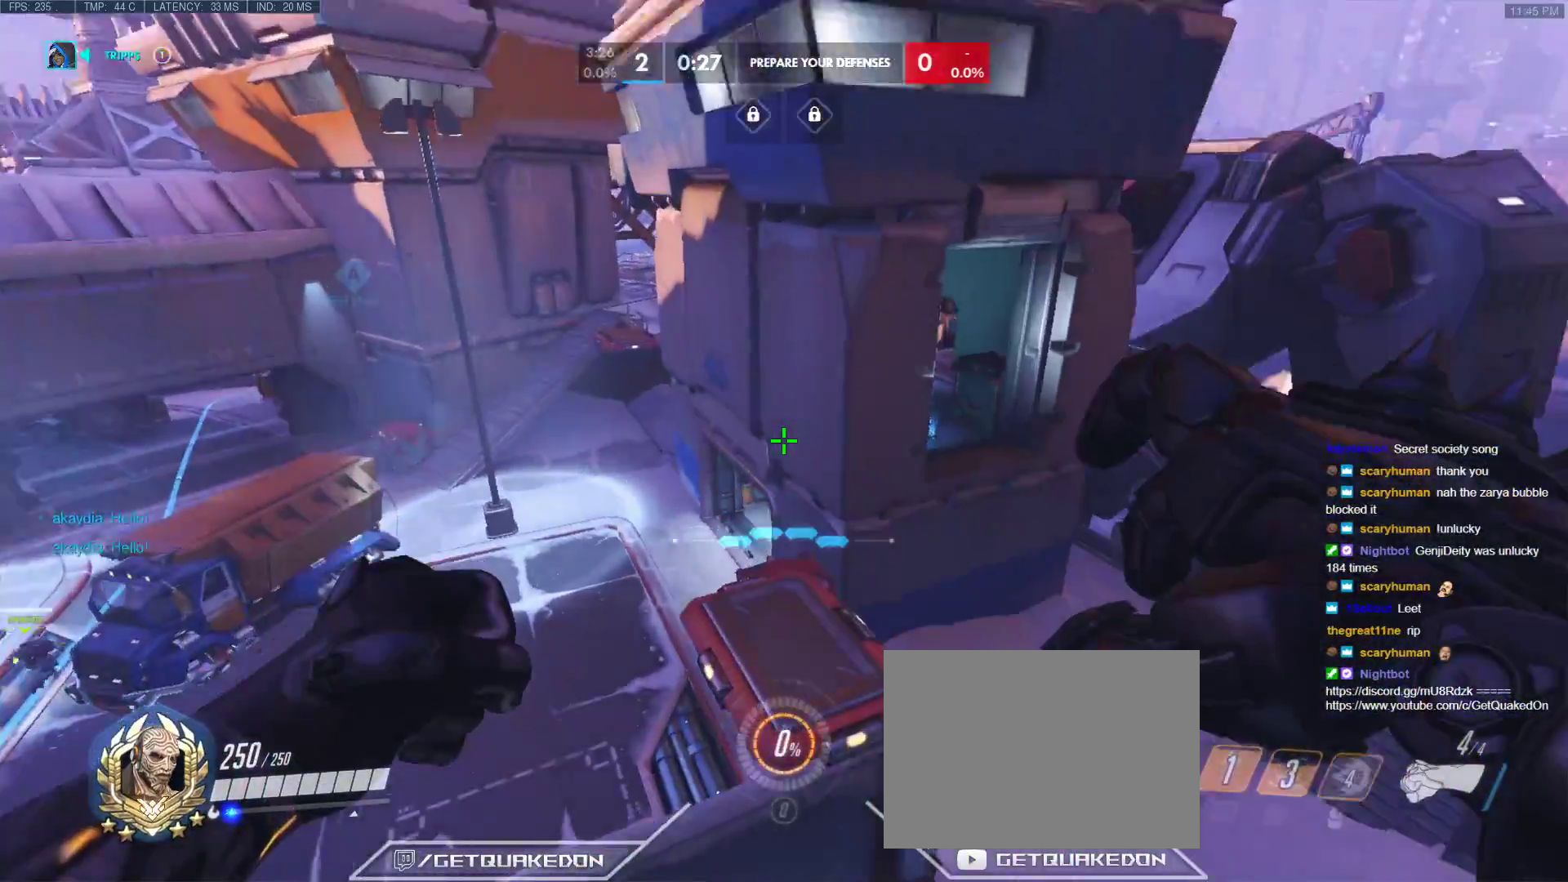
{"keys": ["w"], "events": []}
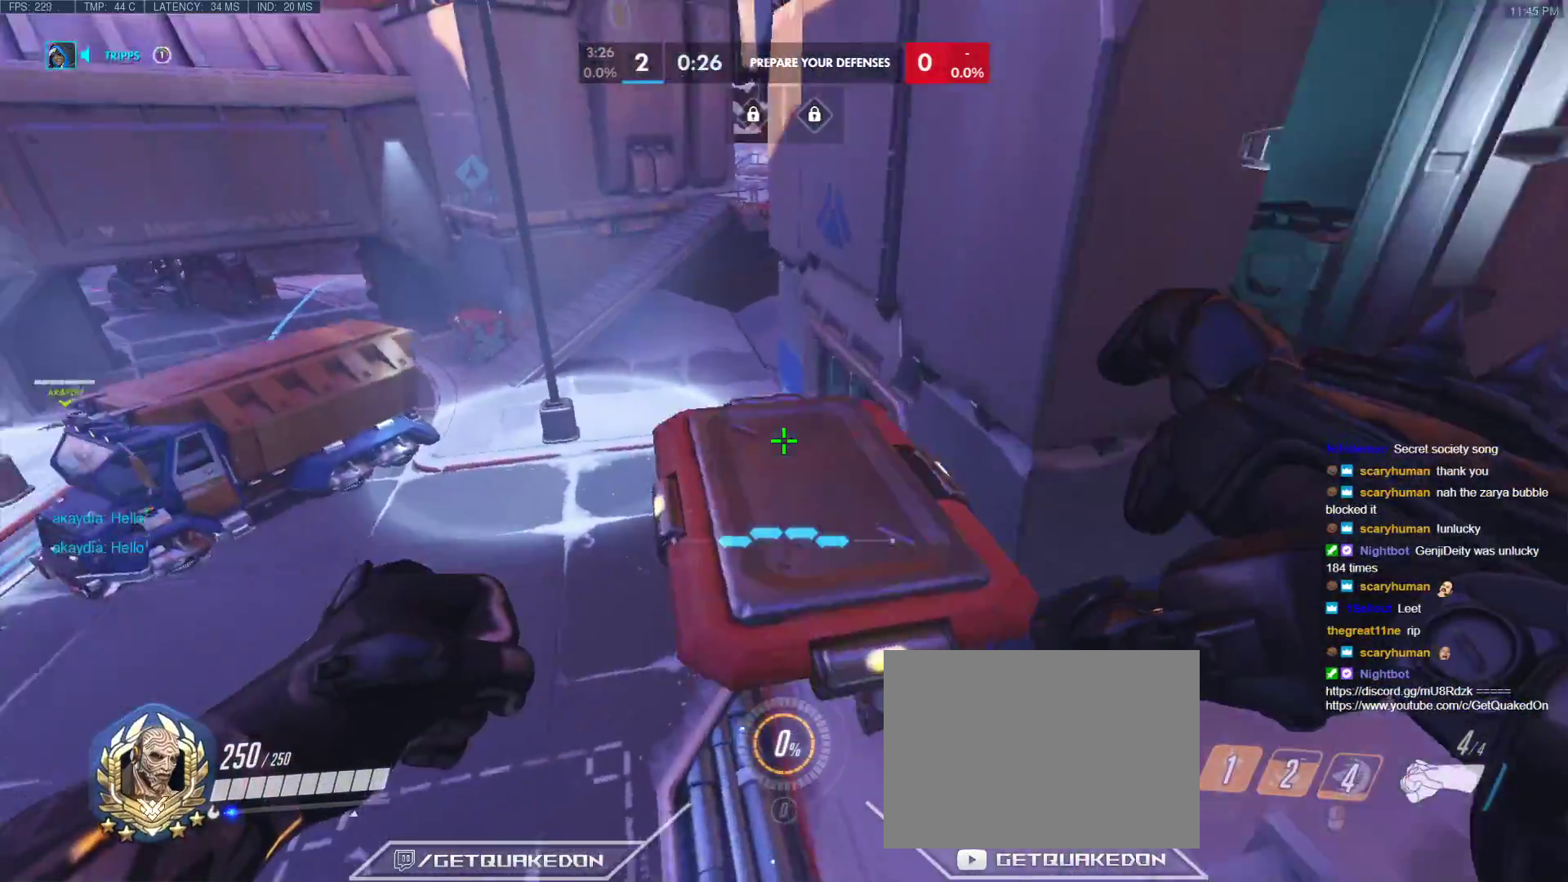
{"keys": ["shift", "w"], "events": [[350, "shift", "down"]]}
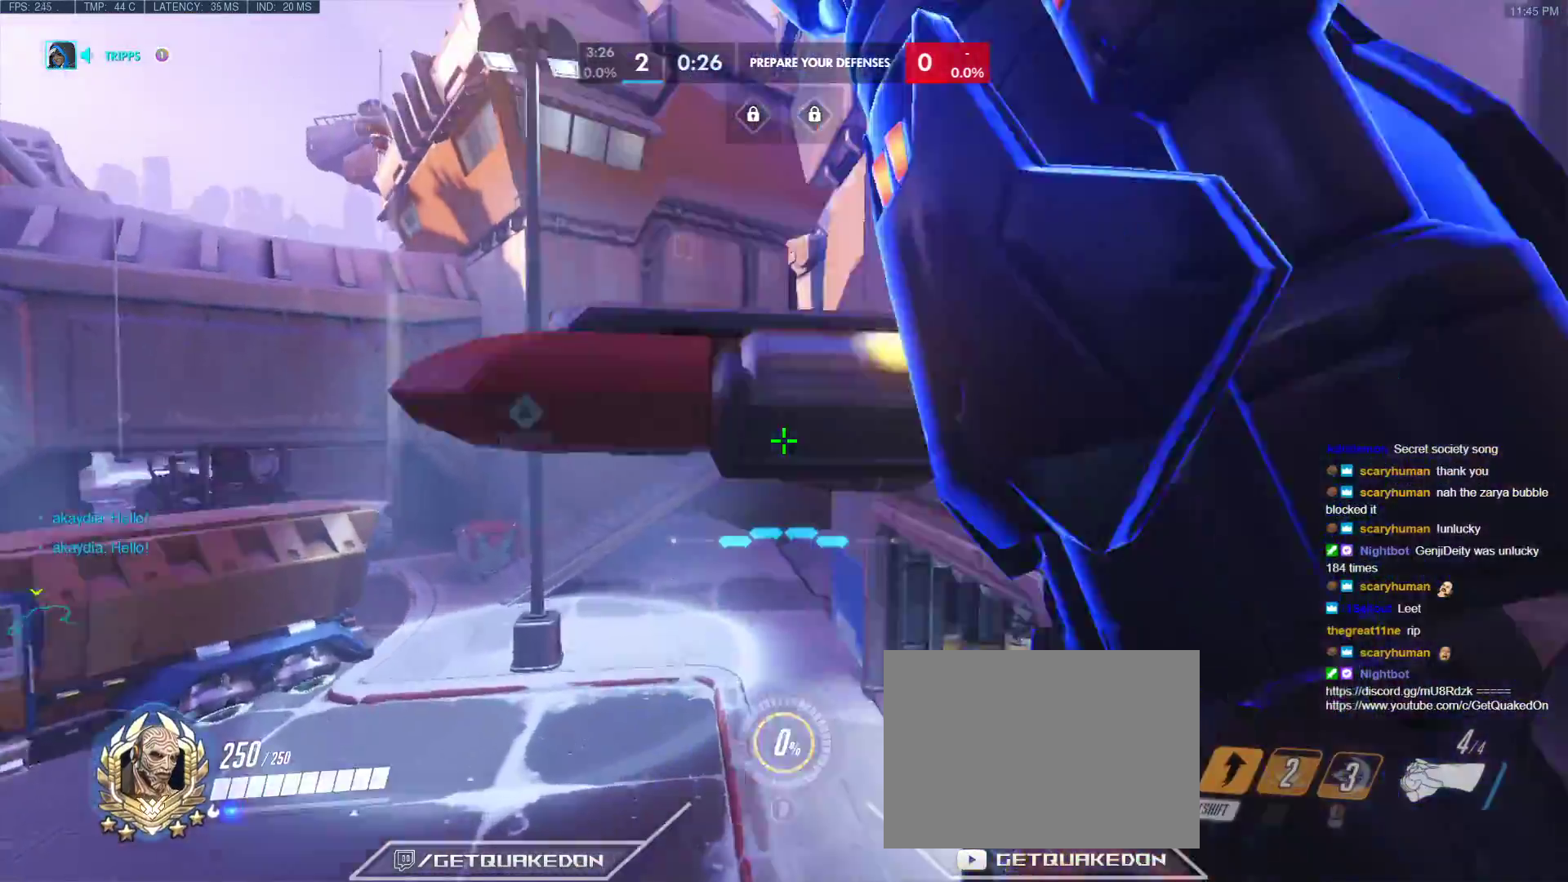
{"keys": ["w"], "events": [[33, "shift", "up"]]}
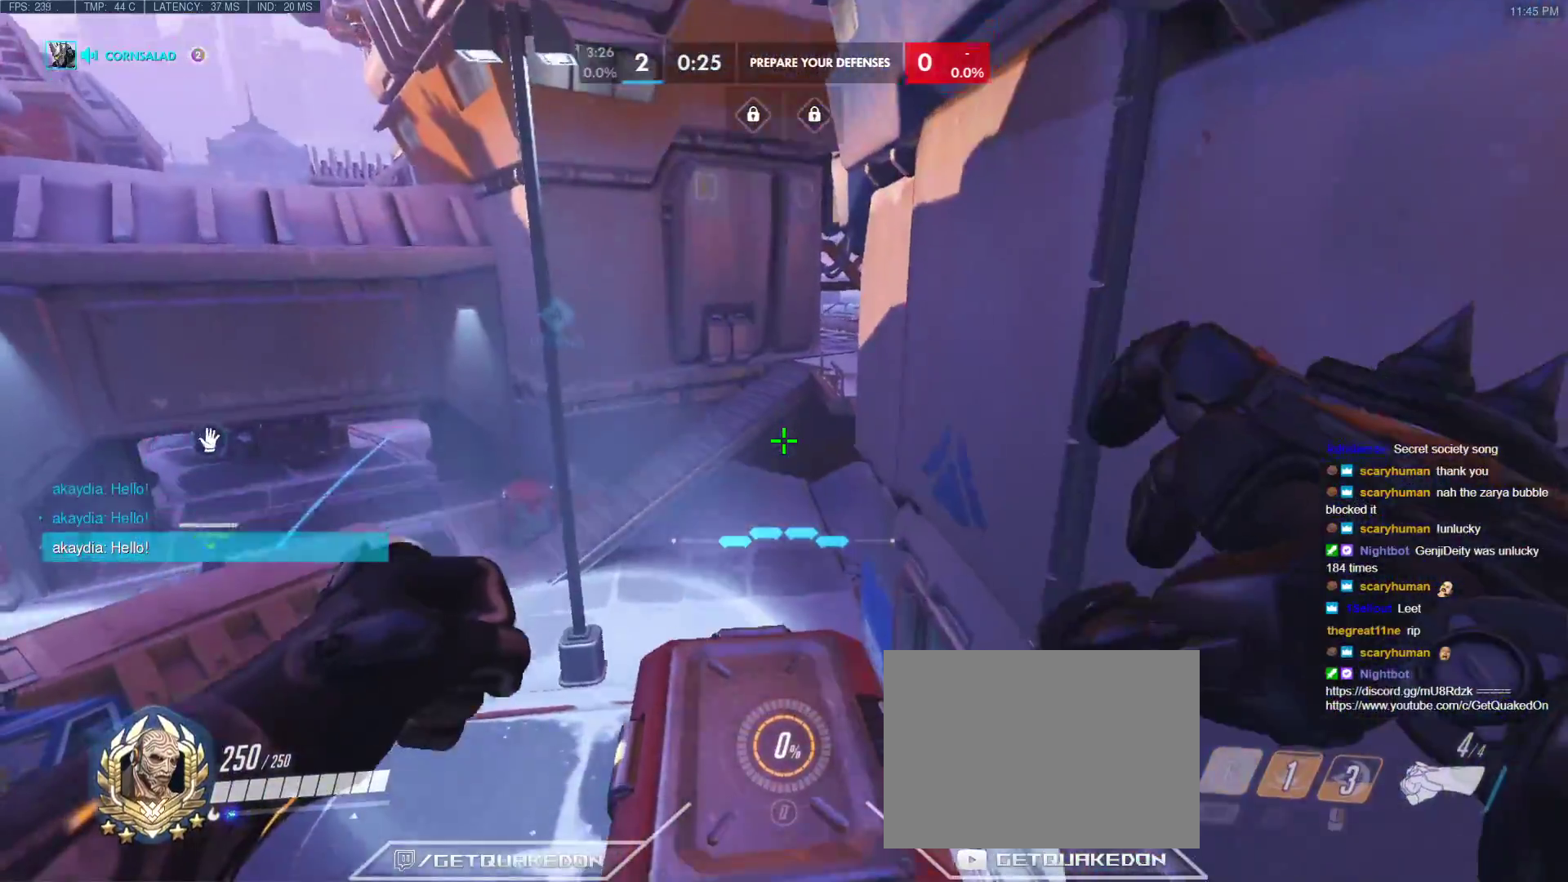
{"keys": ["w"], "events": [[333, "a", "down"], [333, "w", "up"], [467, "a", "up"], [467, "w", "down"]]}
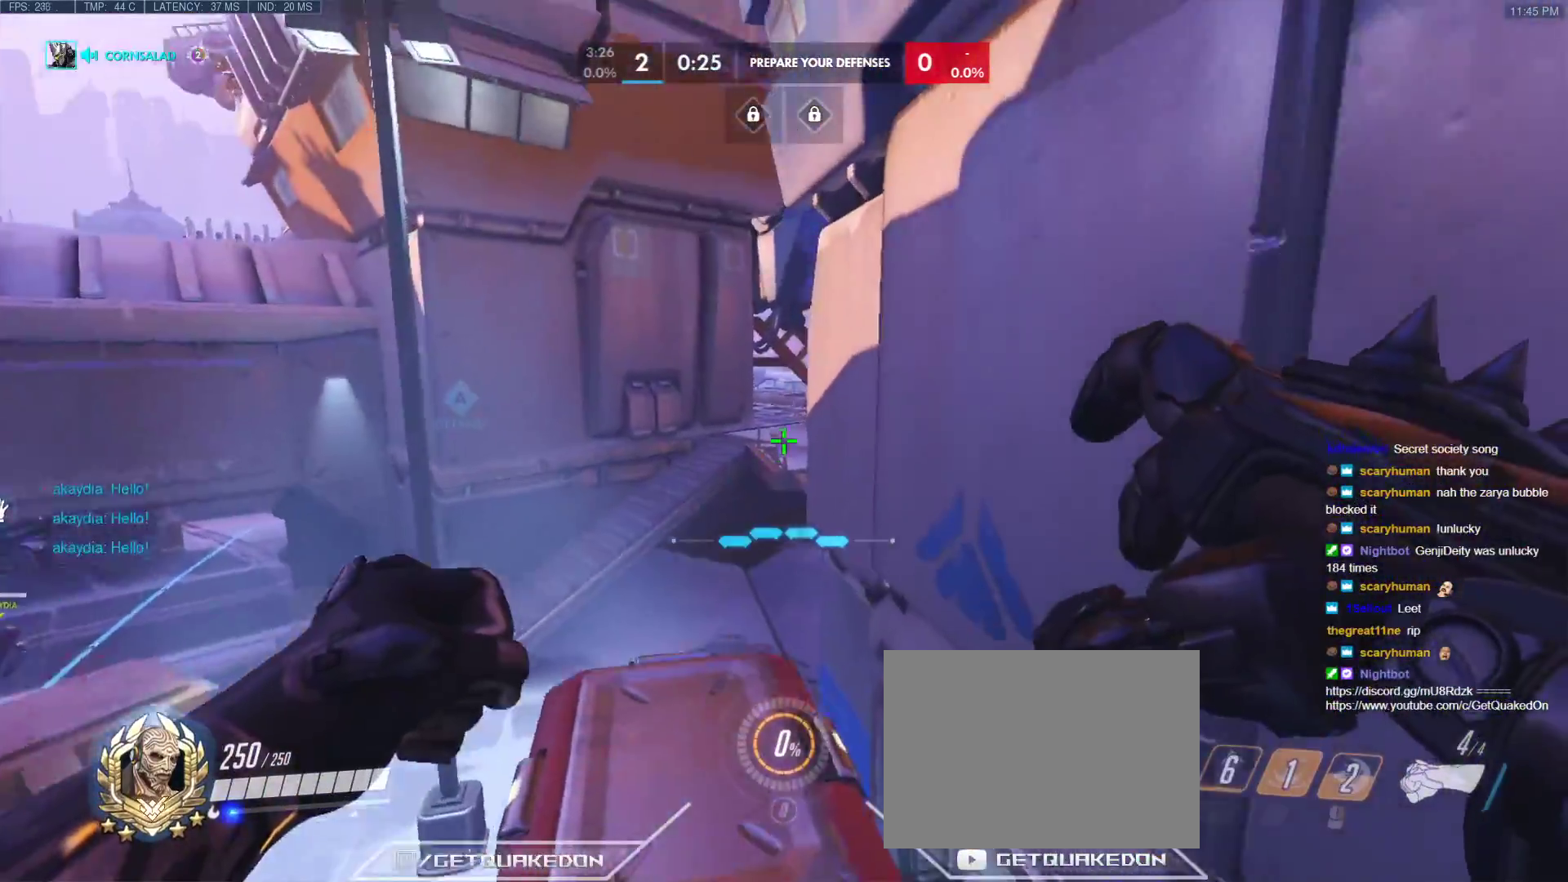
{"keys": ["w"], "events": [[167, "e", "down"], [250, "e", "up"], [300, "e", "down"], [400, "e", "up"]]}